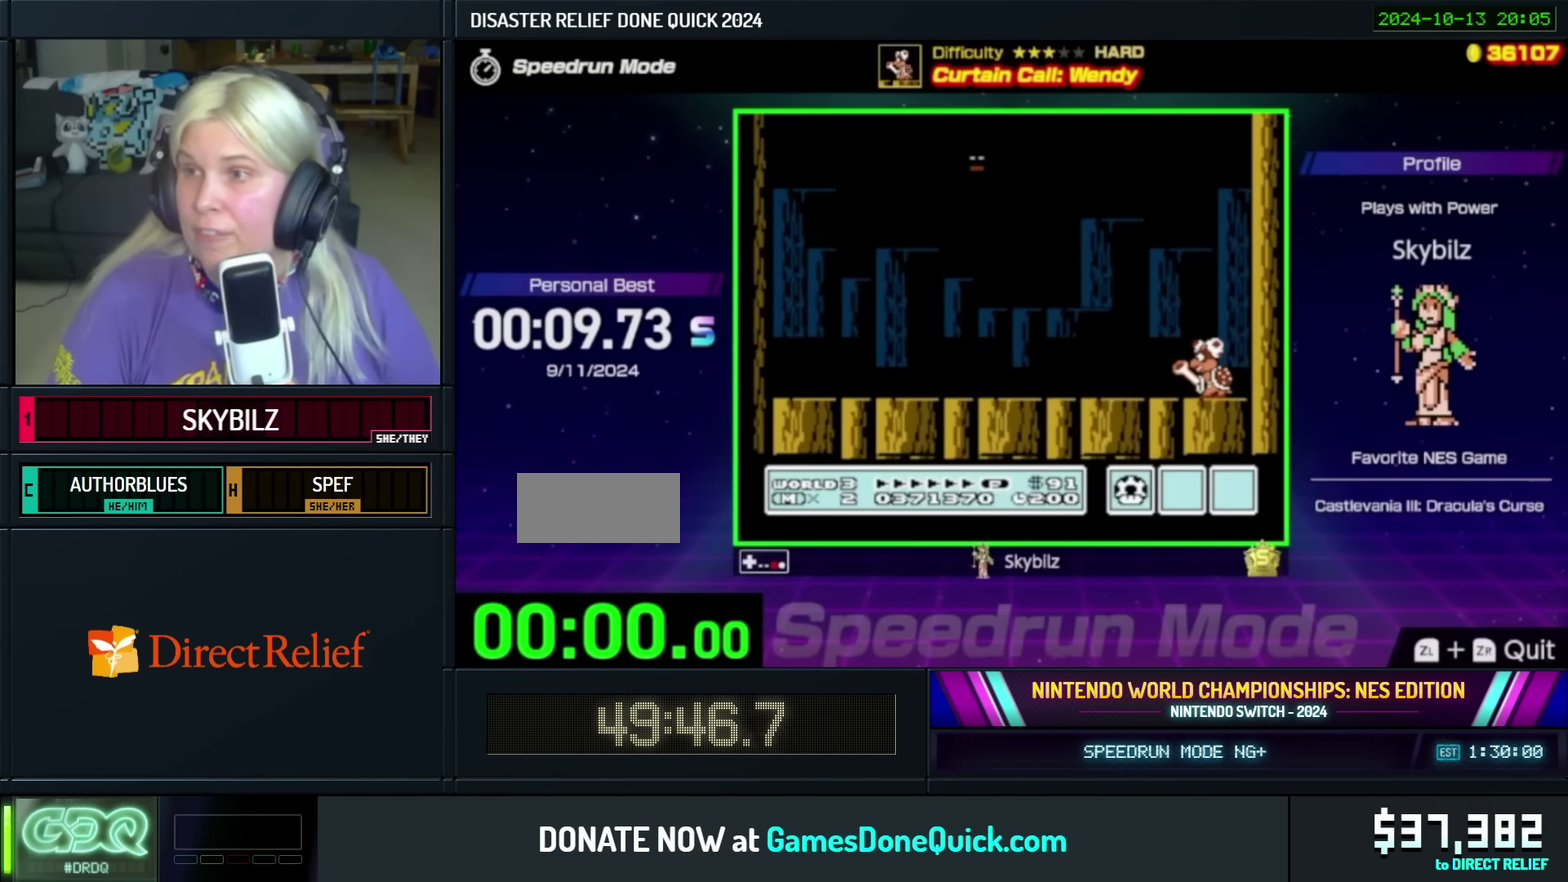
Gameplay with a controller (Nintendo layout); each line is a JSON object with the inputs held at the frame after it. "events" lists button and stick changes between this image and that frame as [ms after this image, input, new state], when the widget could be followed in between. Not read: L3 R3.
{"buttons": ["B"], "events": [[83, "B", "up"], [200, "B", "down"], [383, "B", "up"], [500, "B", "down"]]}
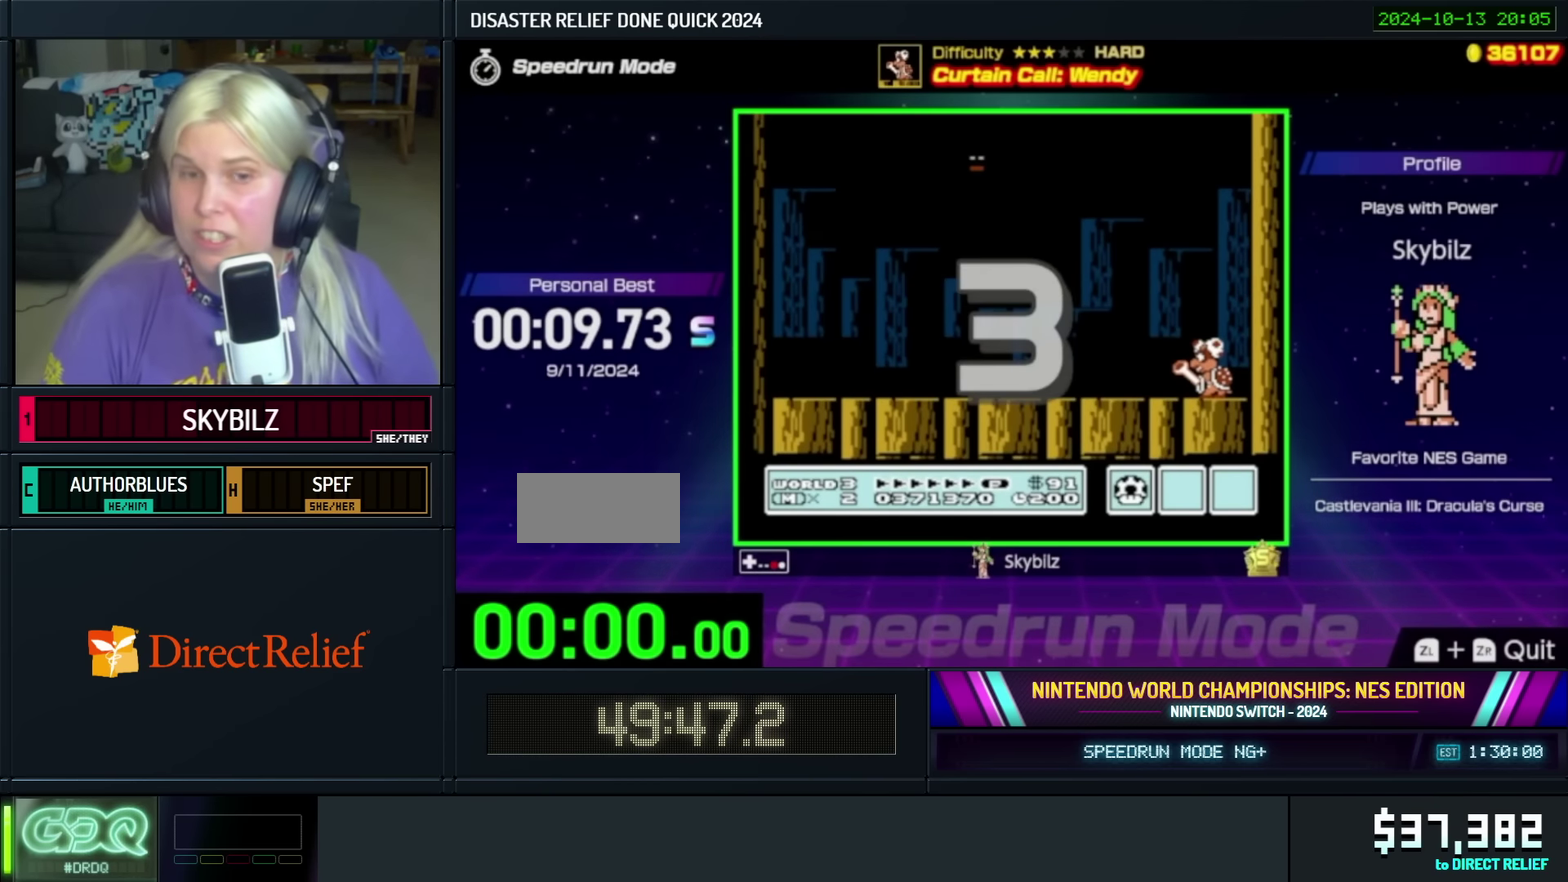
{"buttons": [], "events": [[100, "B", "up"], [200, "B", "down"], [267, "B", "up"], [400, "B", "down"], [450, "B", "up"]]}
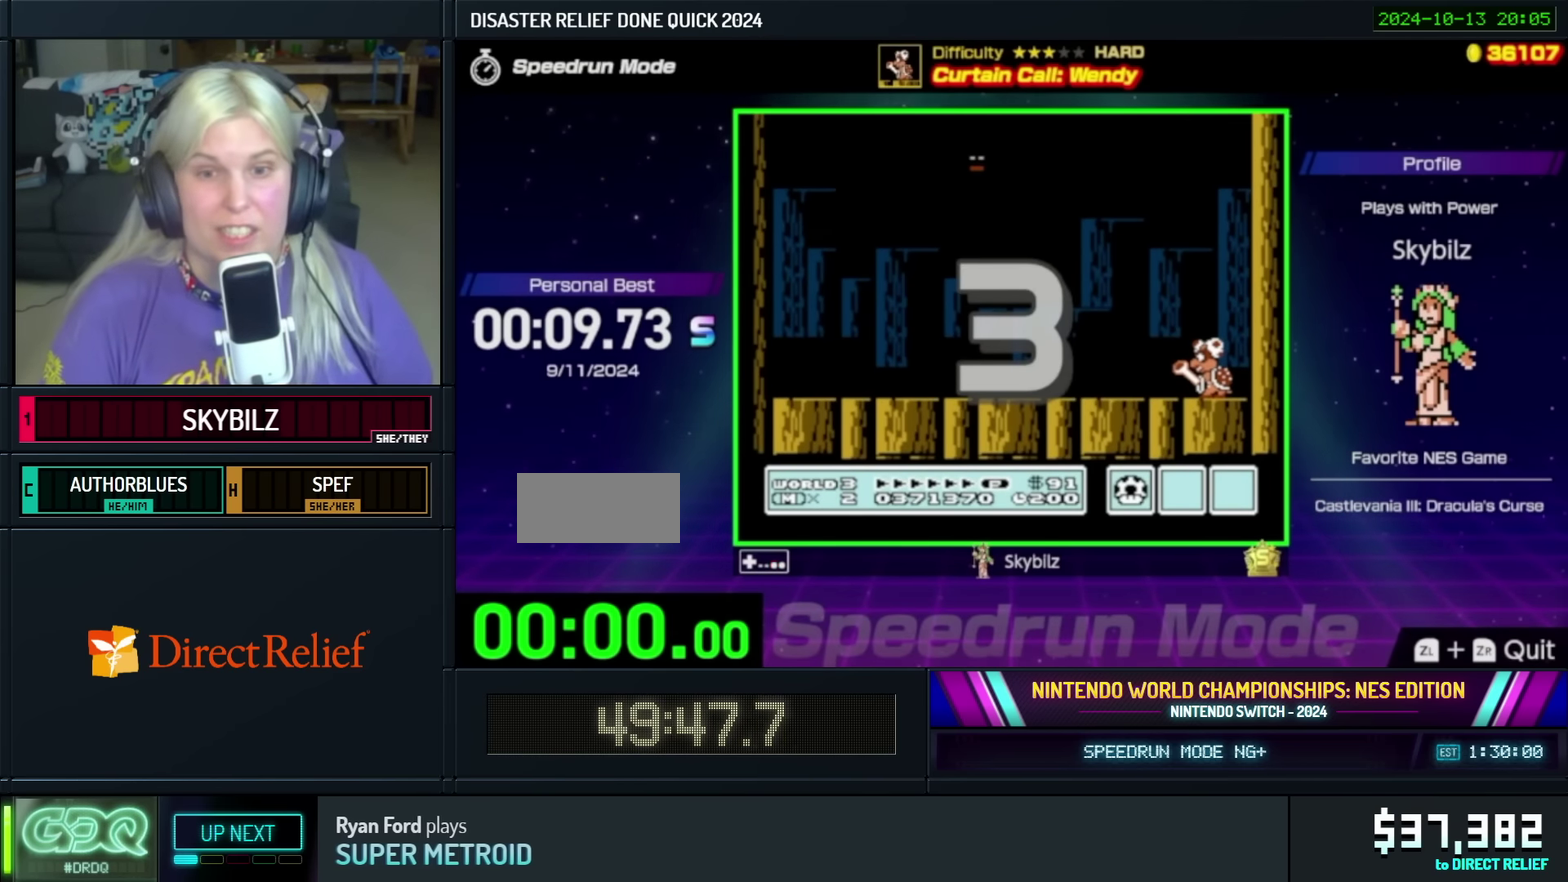
{"buttons": ["B"], "events": [[50, "B", "down"], [167, "B", "up"], [217, "B", "down"], [350, "B", "up"], [417, "B", "down"]]}
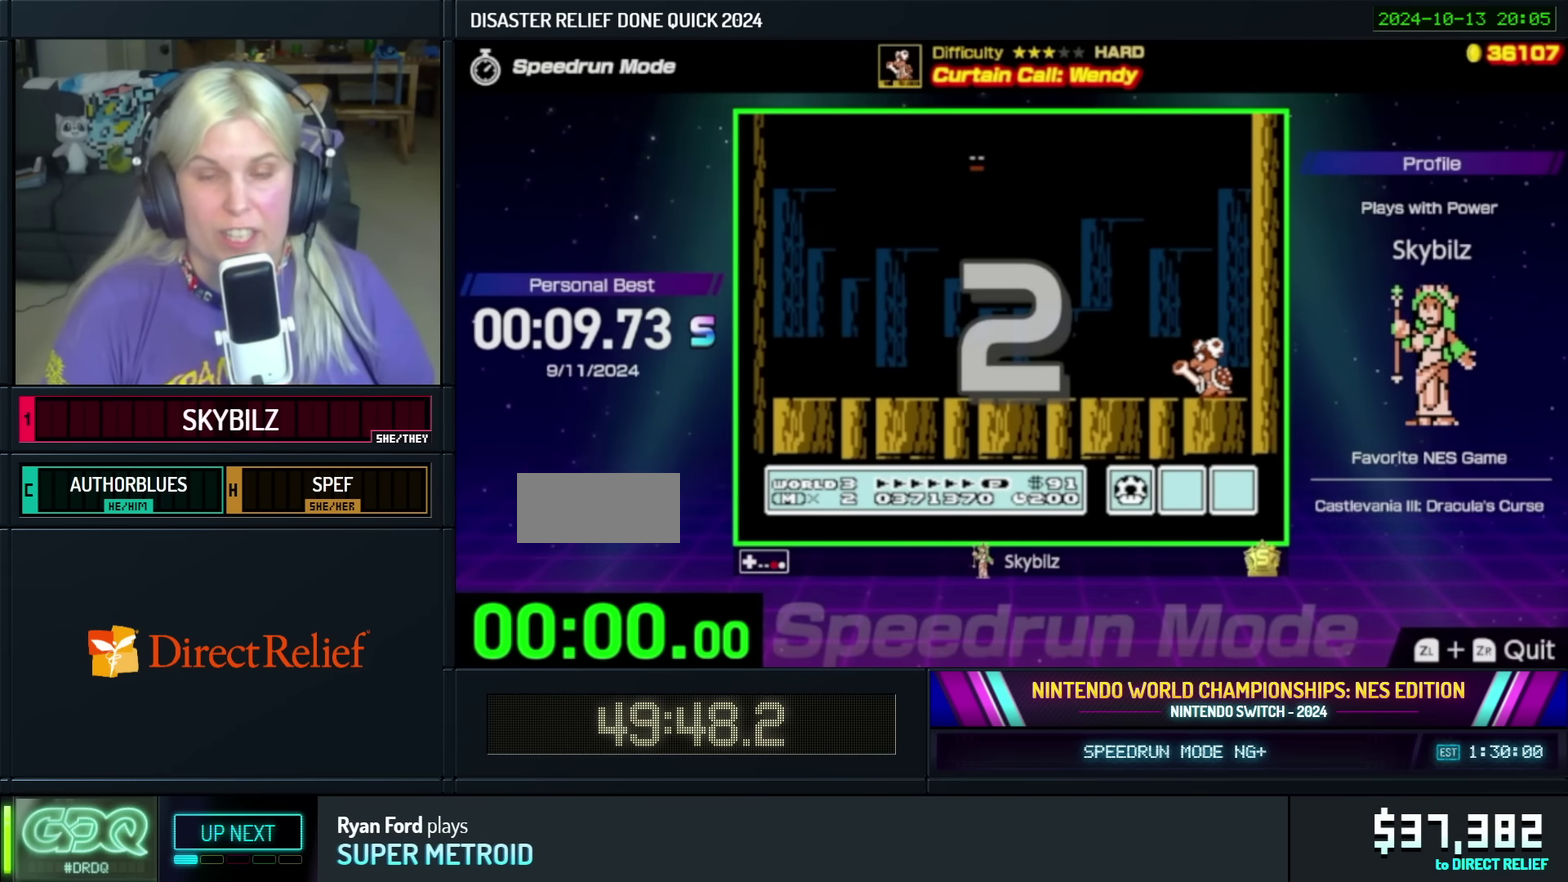
{"buttons": [], "events": [[17, "B", "up"], [200, "B", "down"], [300, "B", "up"], [350, "B", "down"], [467, "B", "up"]]}
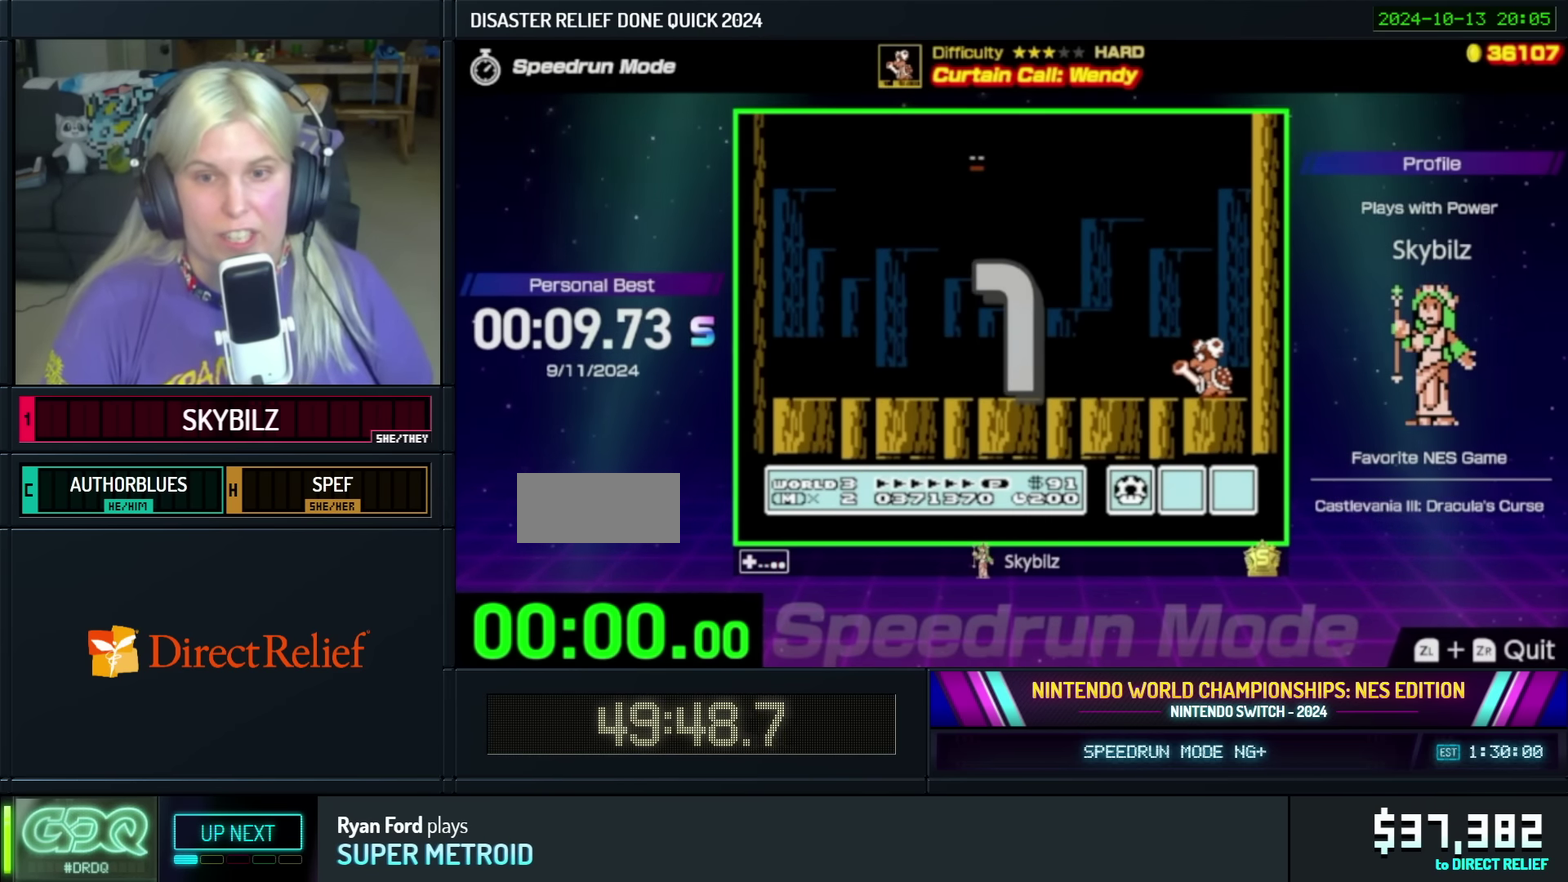
{"buttons": ["B"], "events": [[17, "B", "down"]]}
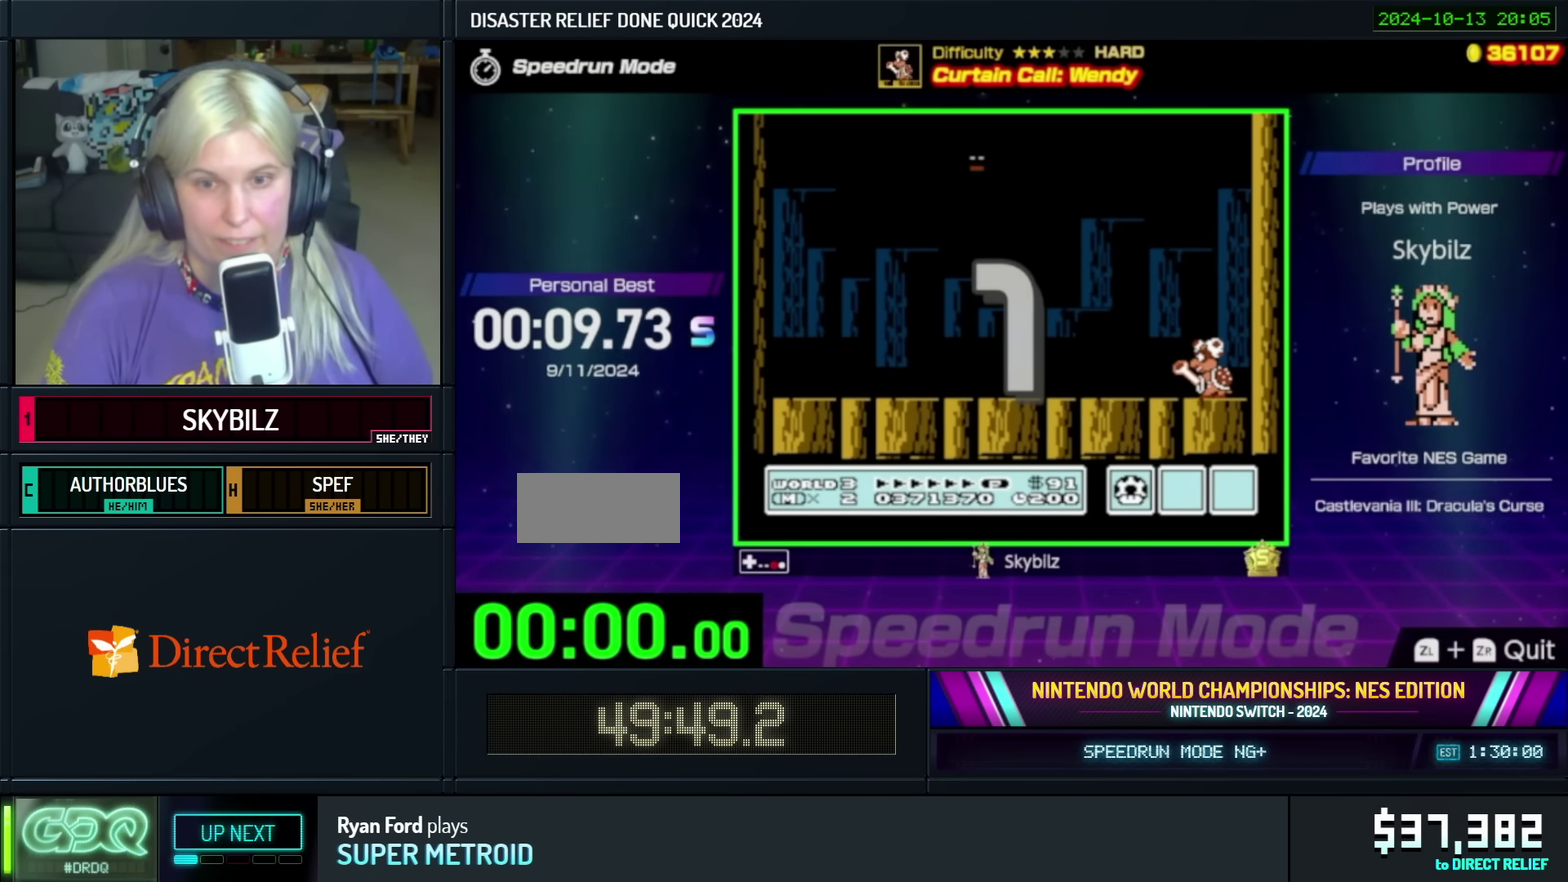
{"buttons": ["DPAD_RIGHT"], "events": [[250, "DPAD_RIGHT", "down"], [467, "B", "up"]]}
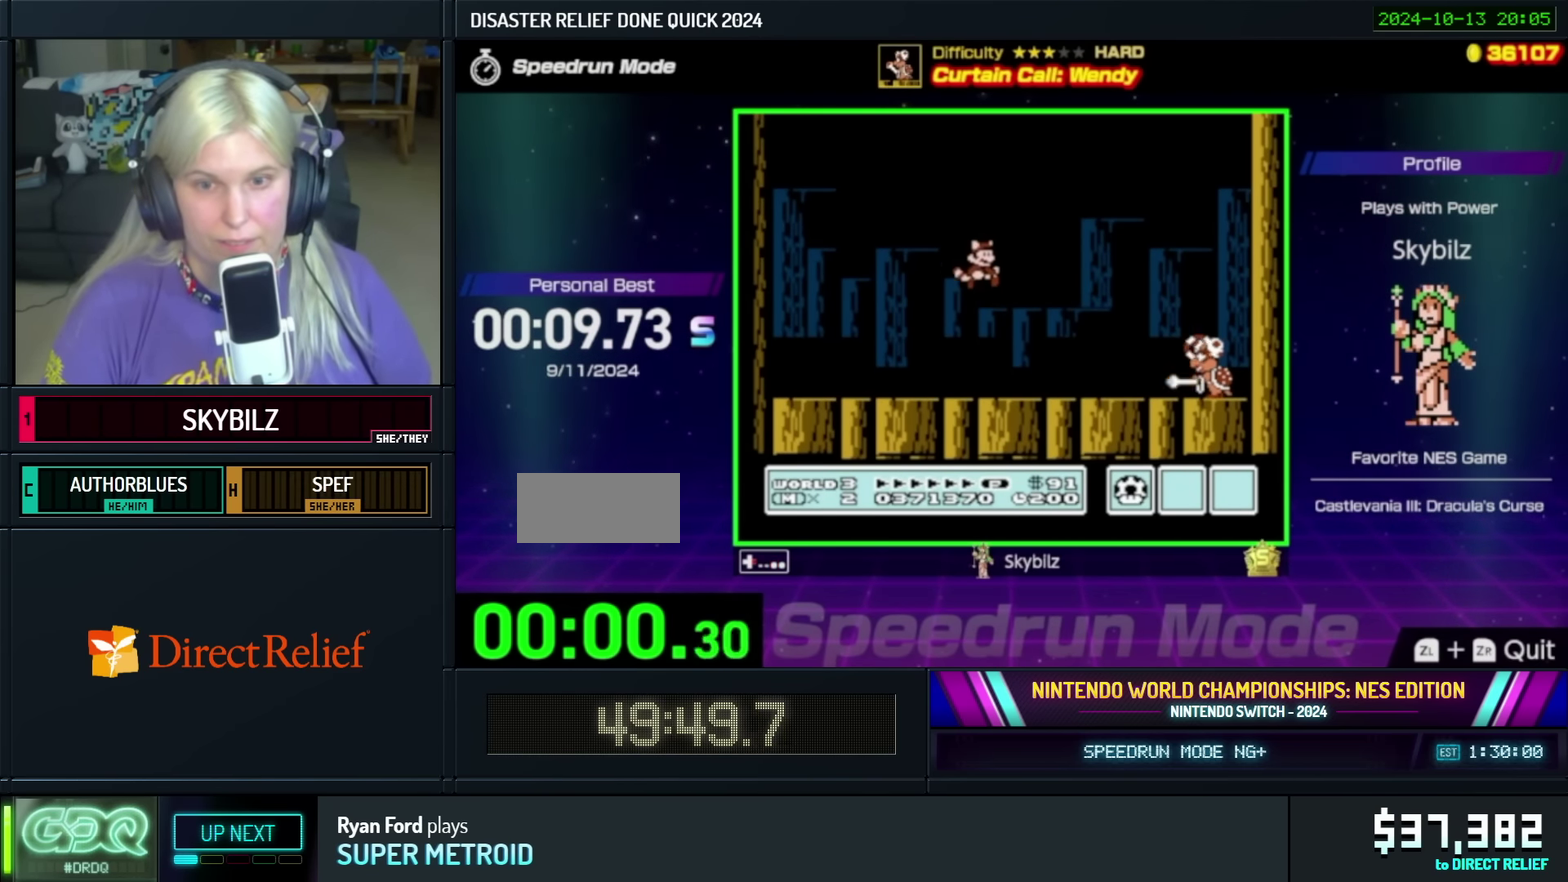
{"buttons": ["B"], "events": [[100, "B", "down"], [167, "B", "up"], [250, "B", "down"], [250, "DPAD_RIGHT", "up"], [300, "DPAD_LEFT", "down"], [417, "DPAD_LEFT", "up"]]}
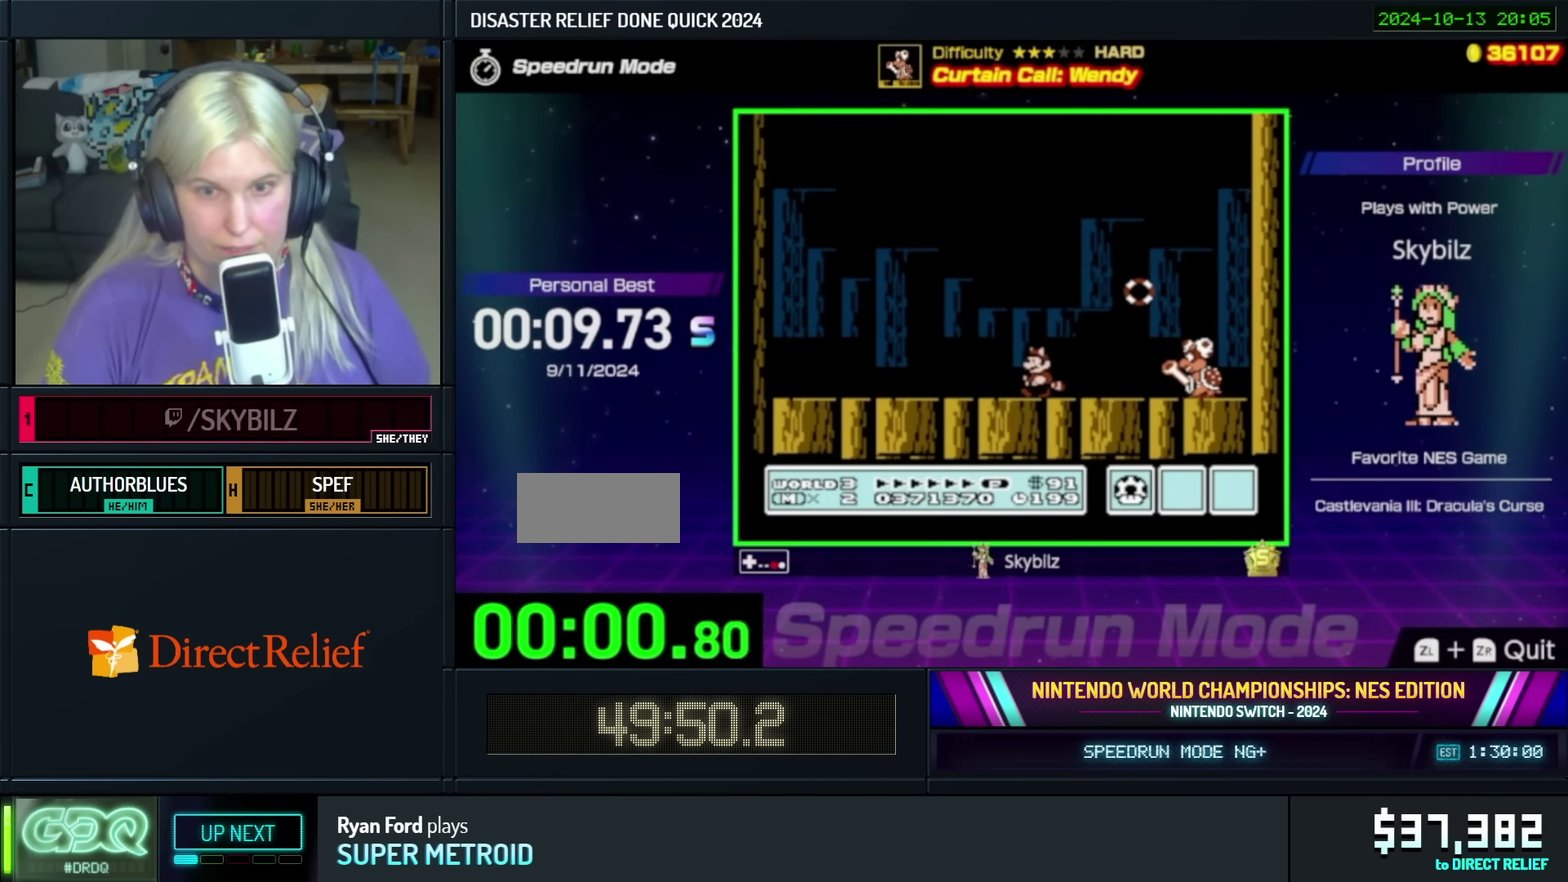
{"buttons": [], "events": [[100, "DPAD_RIGHT", "down"], [250, "A", "down"], [400, "A", "up"], [400, "B", "up"], [433, "DPAD_RIGHT", "up"]]}
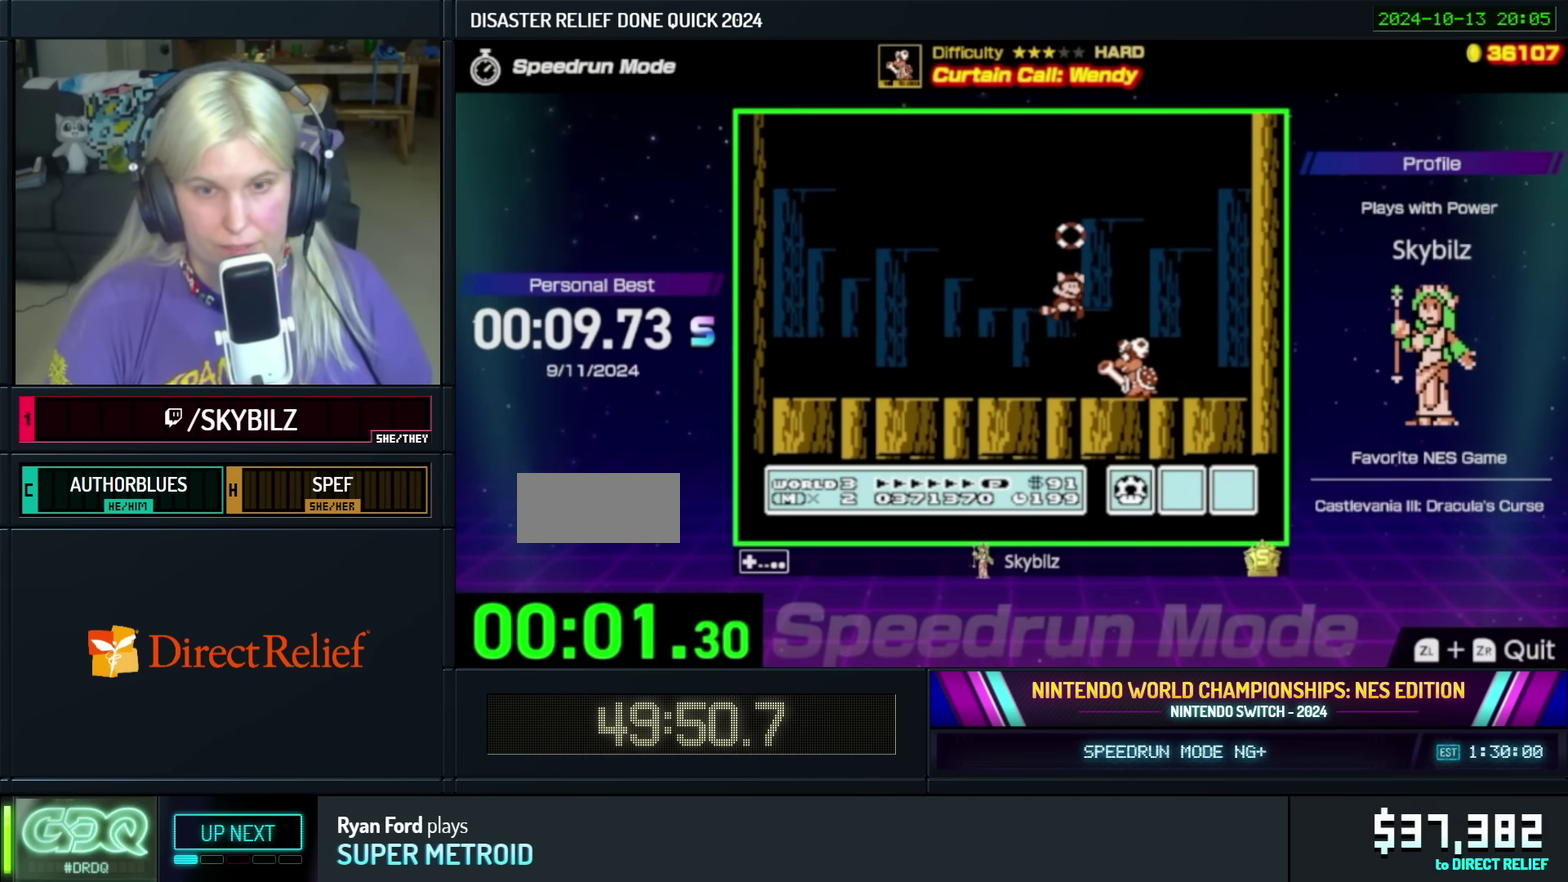
{"buttons": ["B", "DPAD_LEFT"], "events": [[100, "DPAD_LEFT", "down"], [200, "B", "down"], [250, "A", "down"], [483, "A", "up"]]}
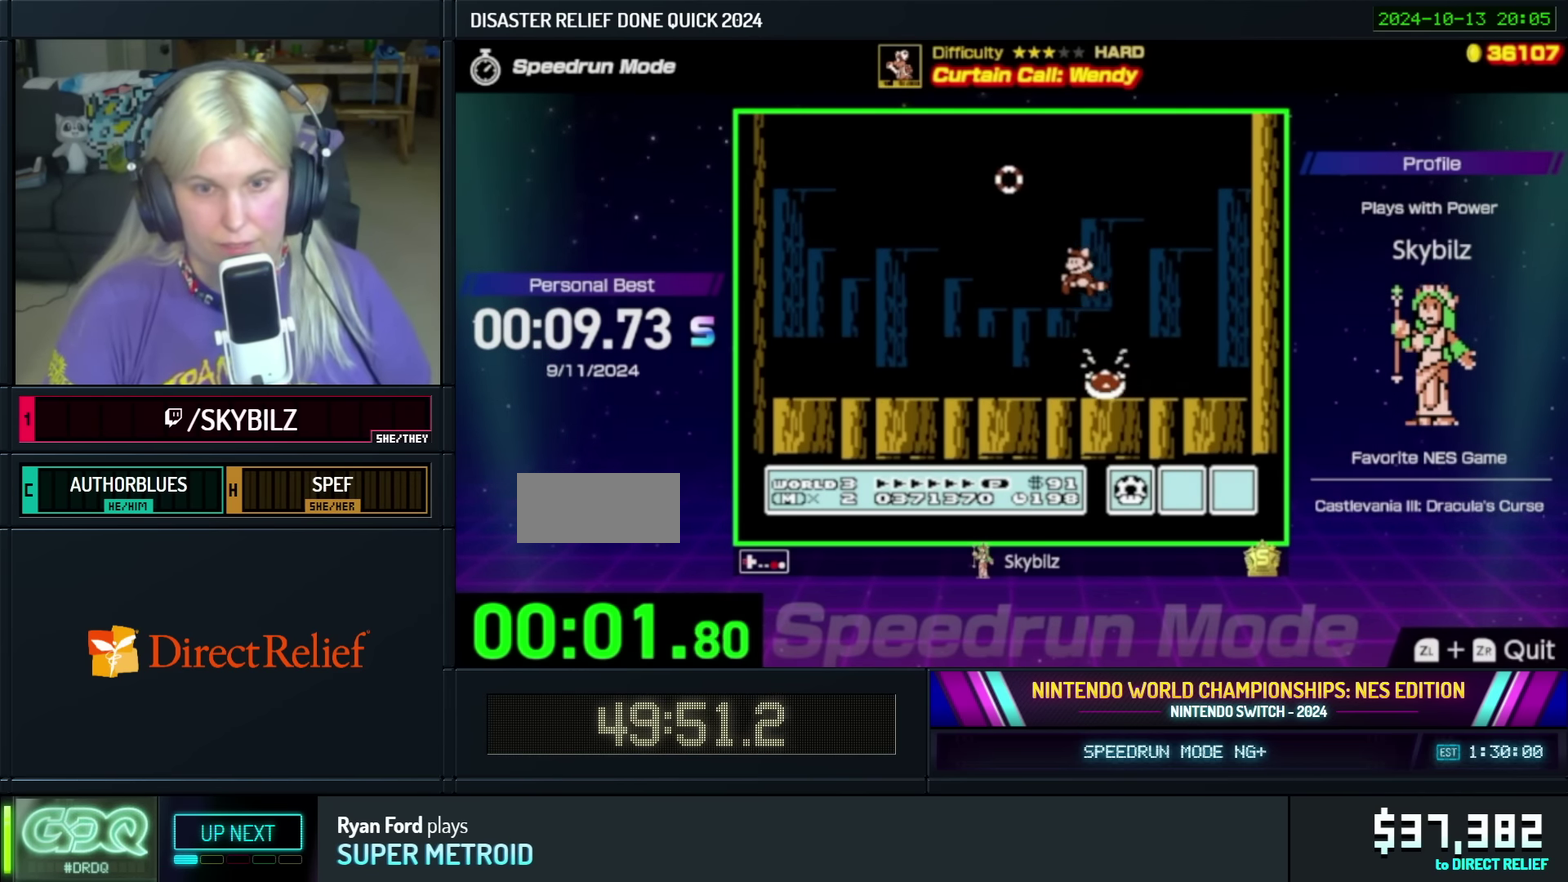
{"buttons": ["B", "DPAD_RIGHT"], "events": [[100, "B", "up"], [183, "B", "down"], [300, "B", "up"], [367, "DPAD_LEFT", "up"], [400, "B", "down"], [400, "DPAD_RIGHT", "down"]]}
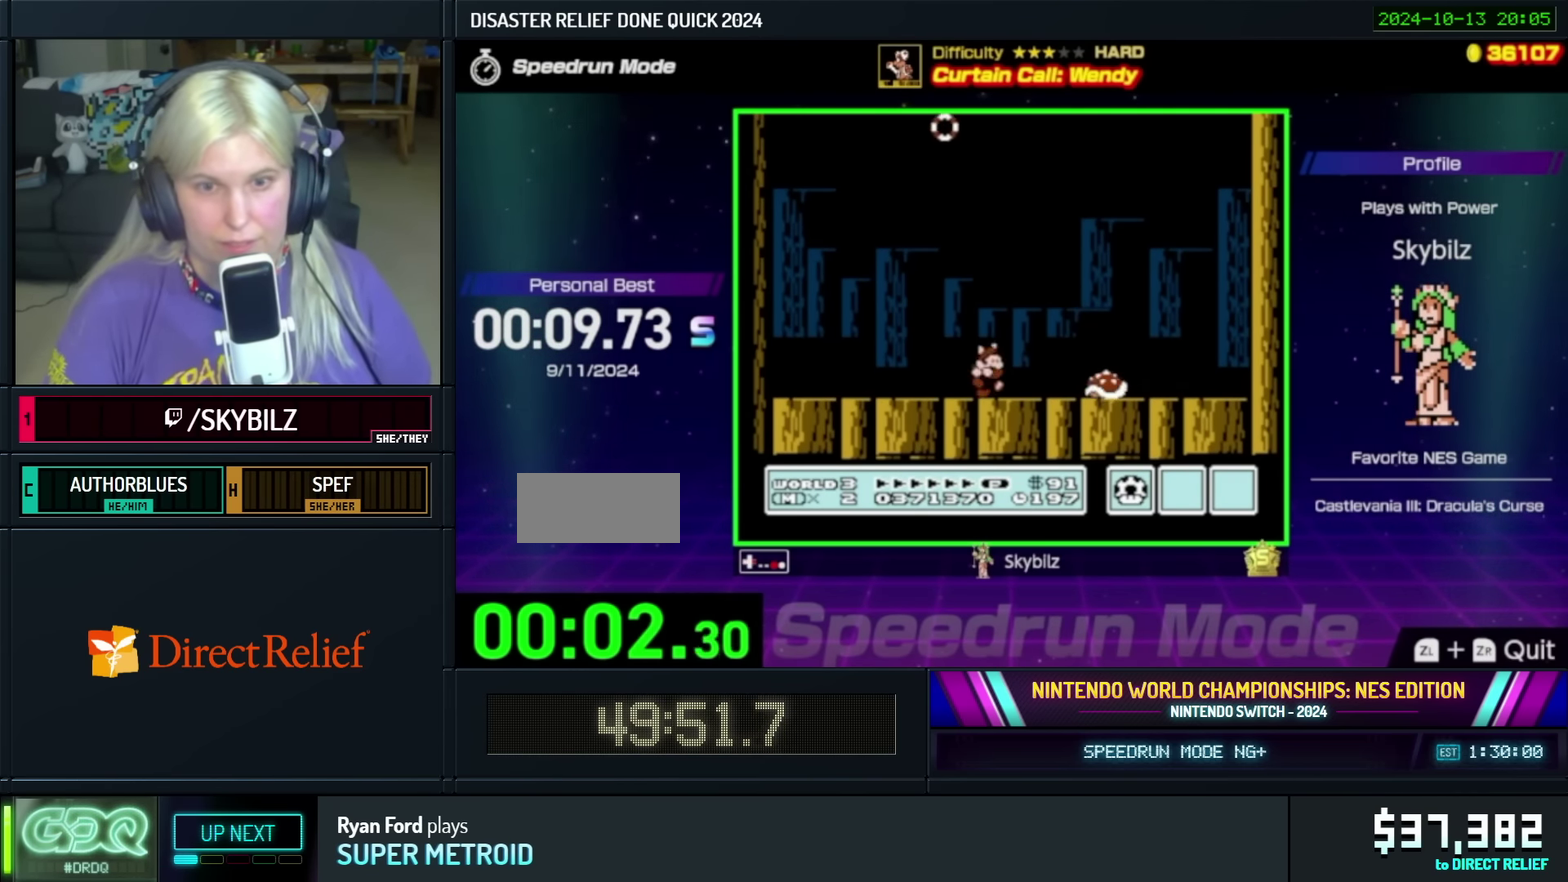
{"buttons": ["B"], "events": [[17, "DPAD_RIGHT", "up"], [200, "DPAD_LEFT", "down"], [400, "DPAD_LEFT", "up"]]}
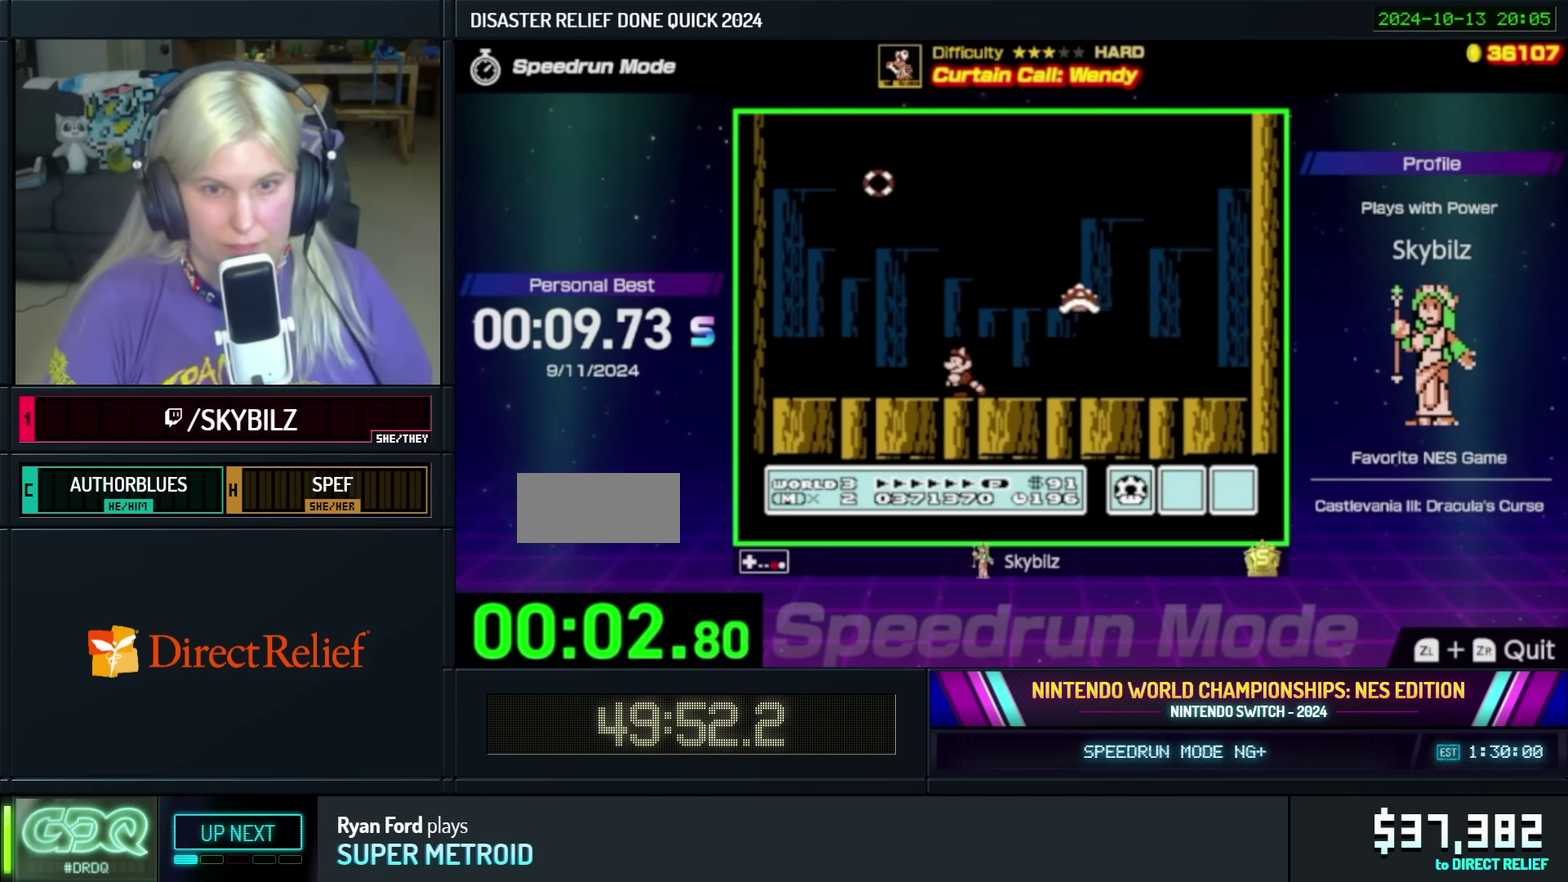
{"buttons": ["A", "B"], "events": [[100, "DPAD_LEFT", "down"], [300, "A", "down"], [350, "DPAD_LEFT", "up"]]}
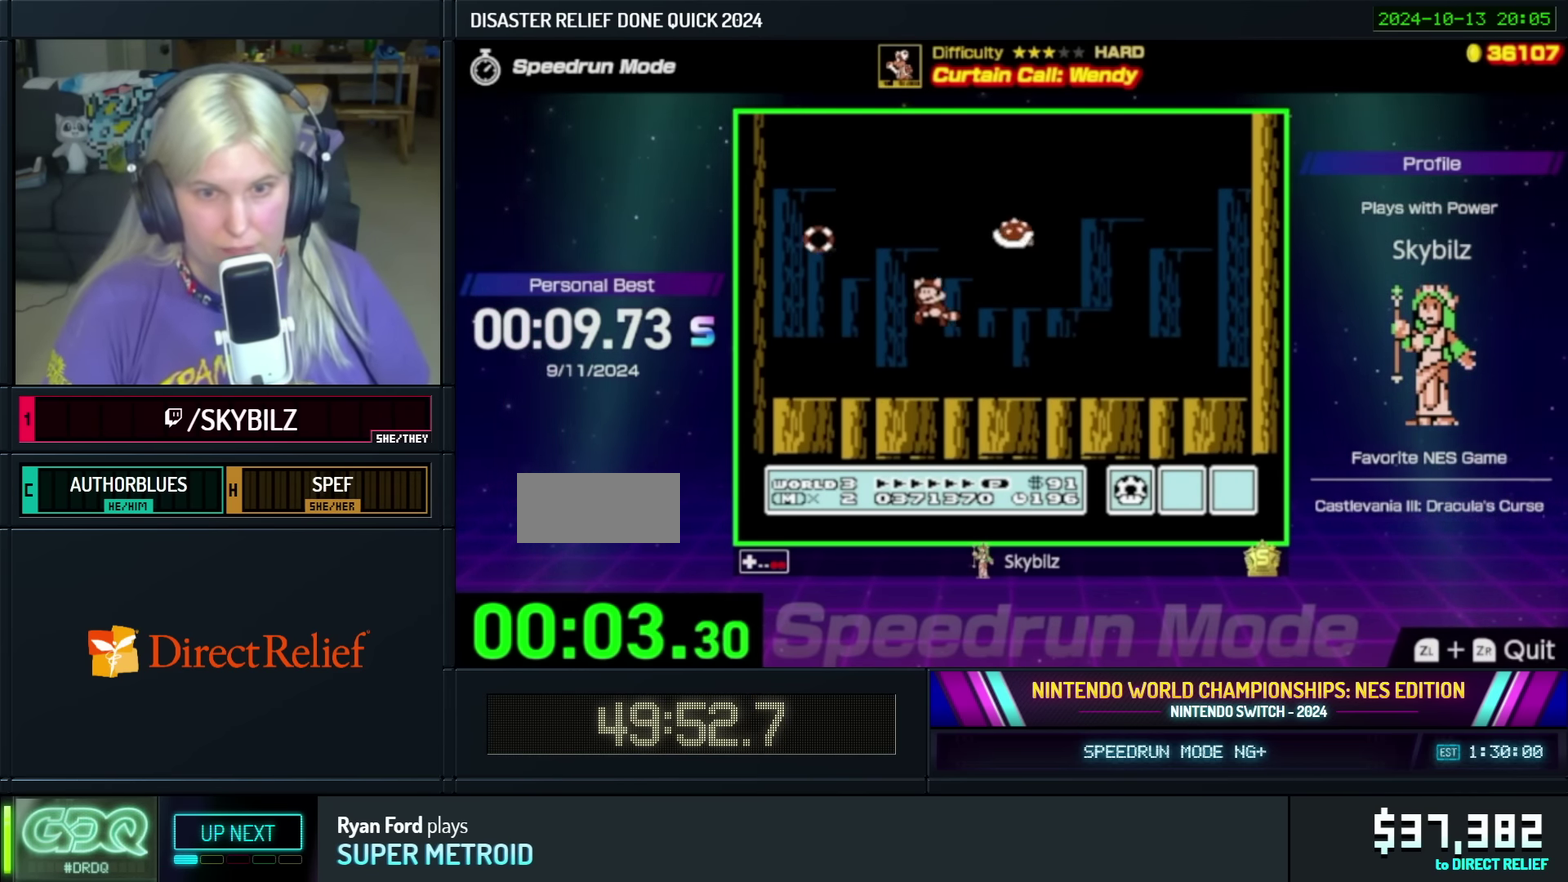
{"buttons": ["DPAD_RIGHT"], "events": [[100, "DPAD_RIGHT", "down"], [200, "A", "up"], [200, "B", "up"]]}
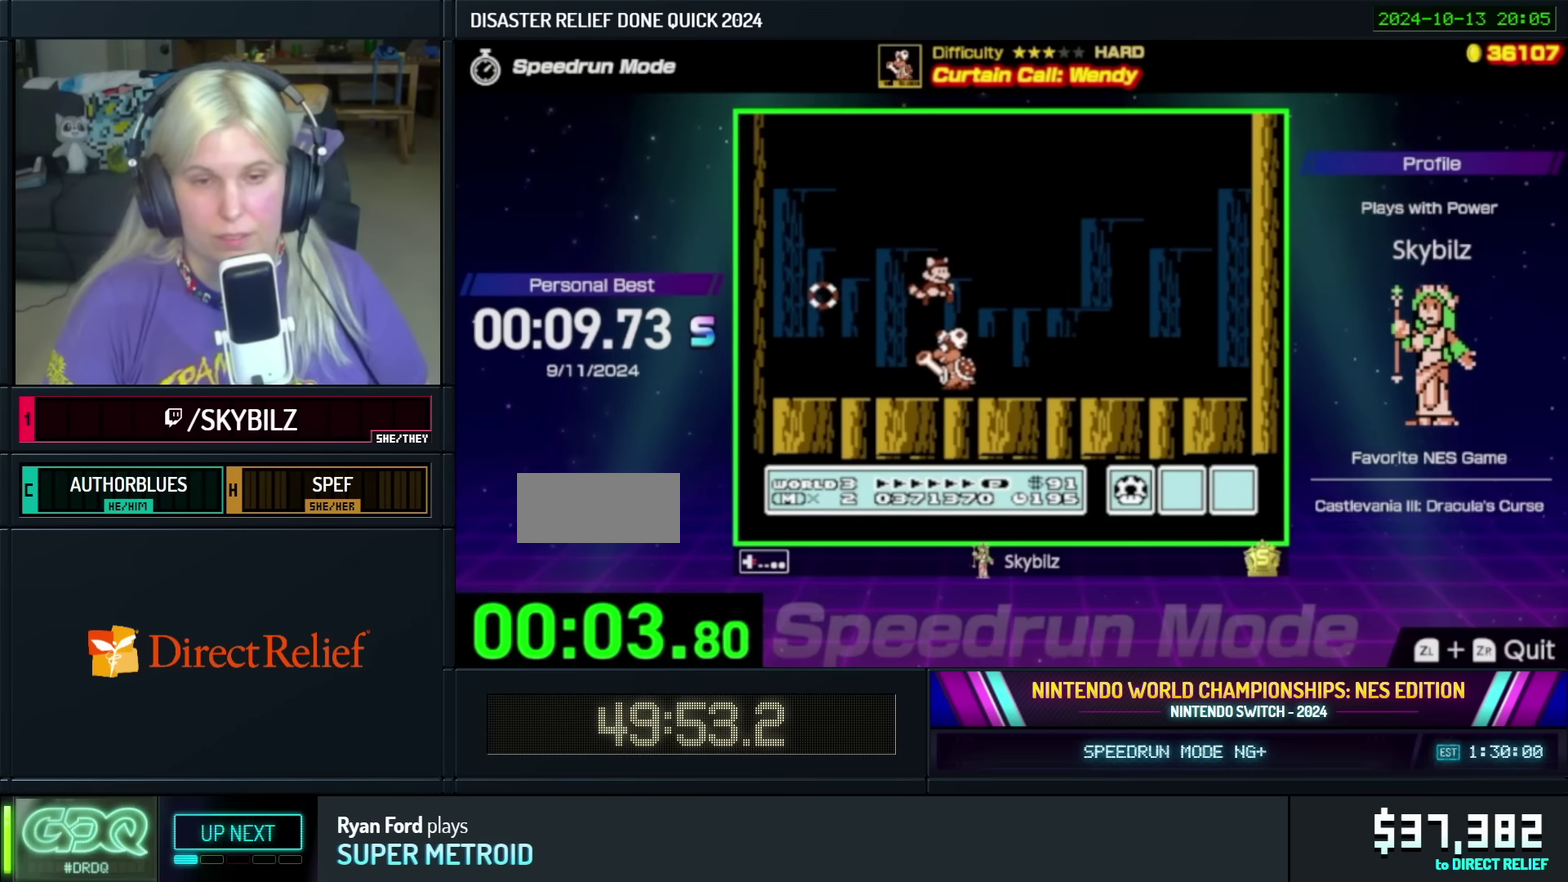
{"buttons": ["DPAD_LEFT"], "events": [[50, "B", "down"], [133, "B", "up"], [200, "B", "down"], [333, "B", "up"], [400, "B", "down"], [400, "DPAD_RIGHT", "up"], [483, "DPAD_LEFT", "down"], [500, "B", "up"]]}
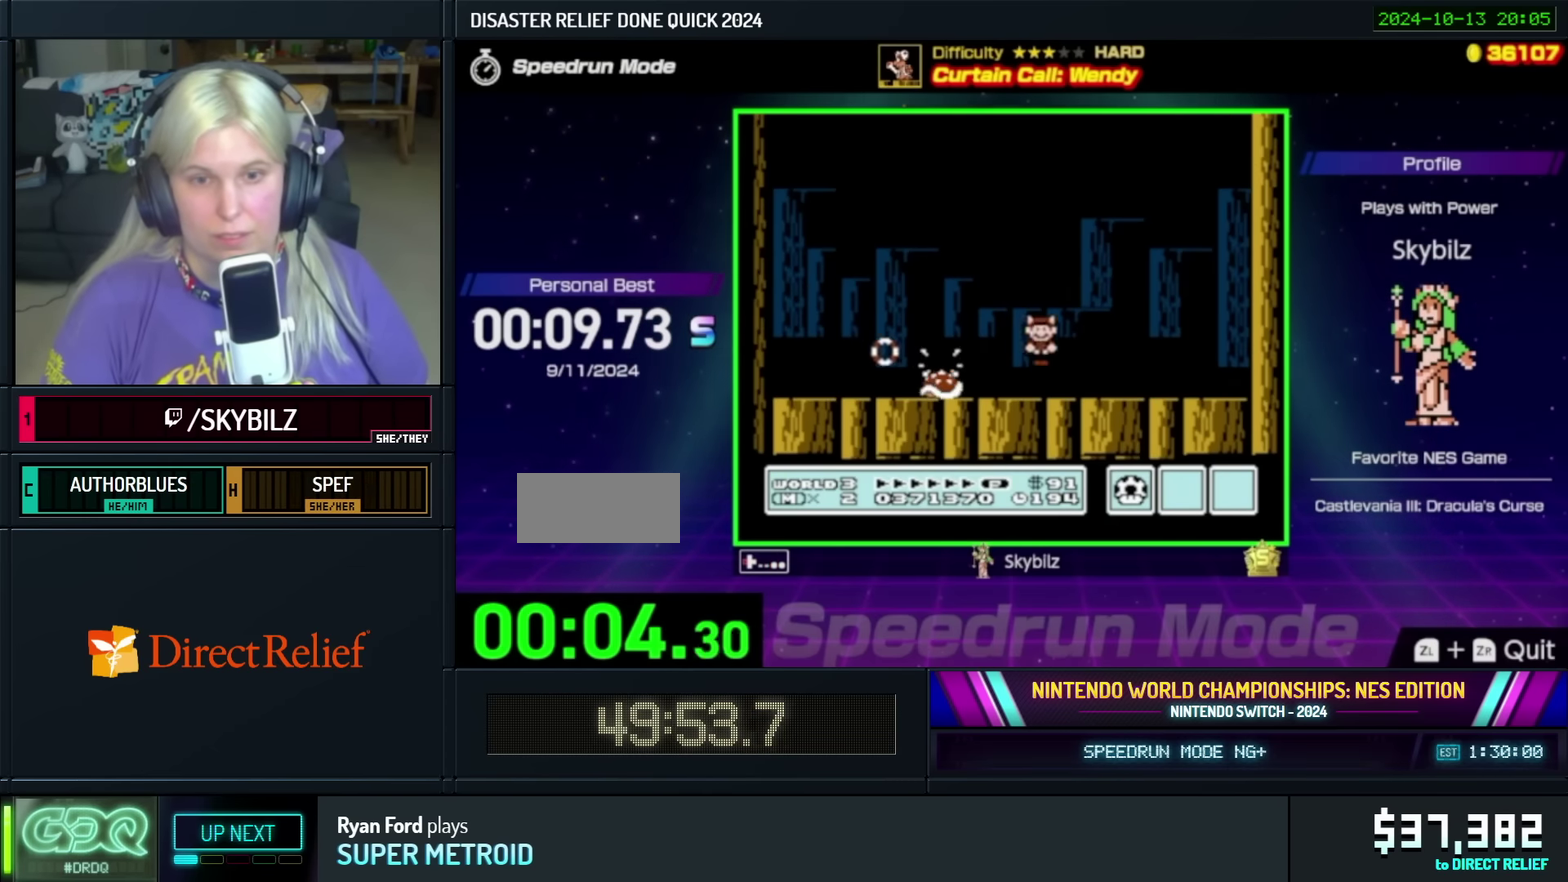
{"buttons": ["B", "DPAD_RIGHT"], "events": [[100, "B", "down"], [200, "B", "up"], [233, "DPAD_LEFT", "up"], [250, "B", "down"], [383, "B", "up"], [400, "DPAD_RIGHT", "down"], [433, "B", "down"]]}
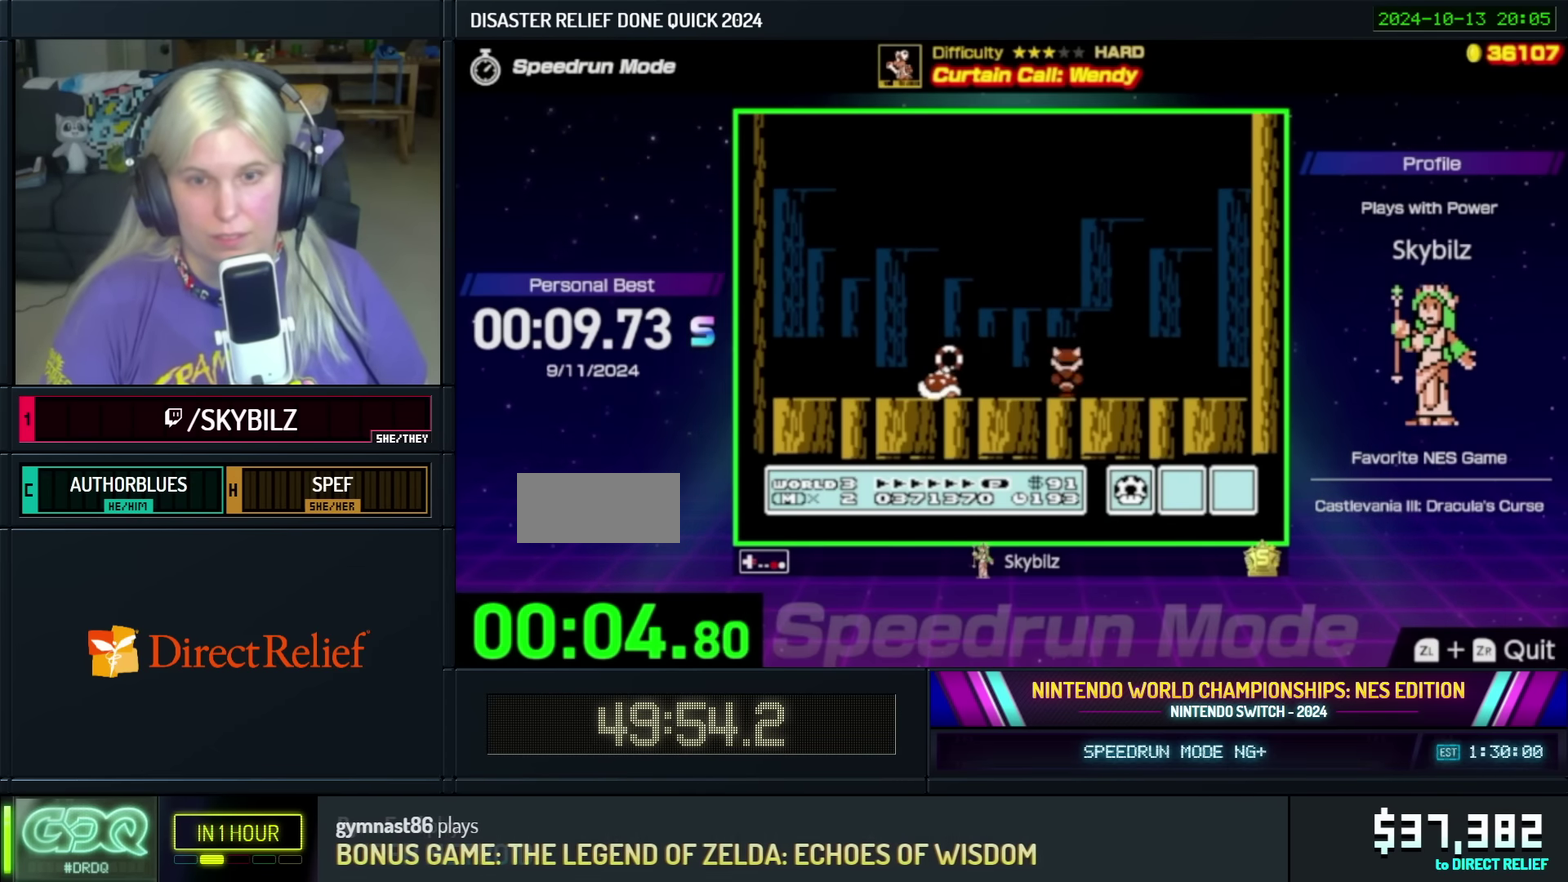
{"buttons": ["B", "DPAD_RIGHT"], "events": [[283, "DPAD_RIGHT", "up"], [500, "DPAD_RIGHT", "down"]]}
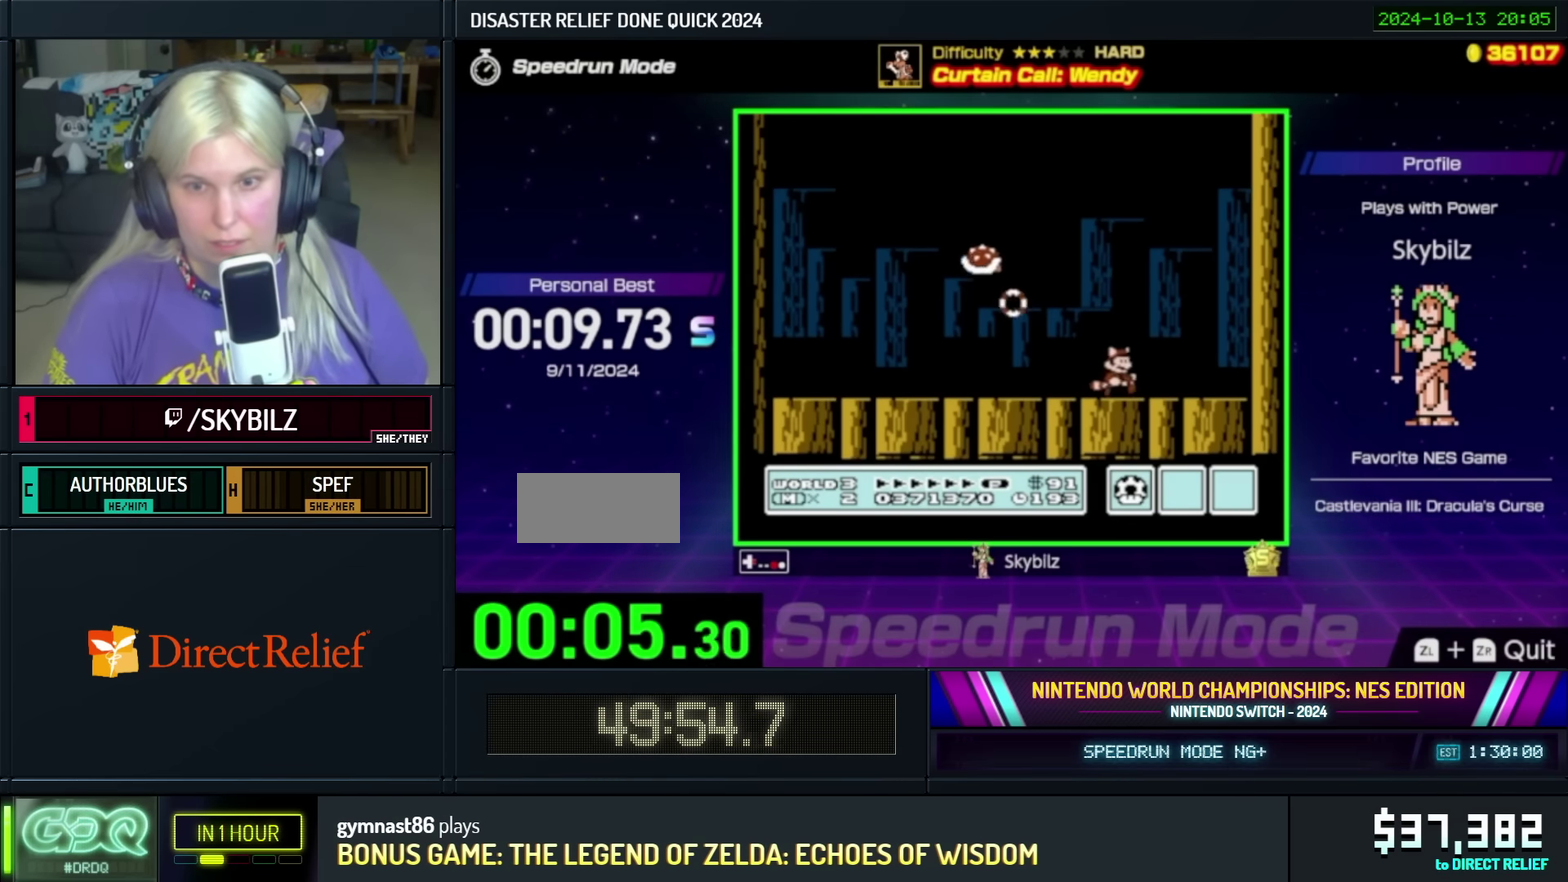
{"buttons": ["A", "B"], "events": [[150, "DPAD_RIGHT", "up"], [500, "A", "down"]]}
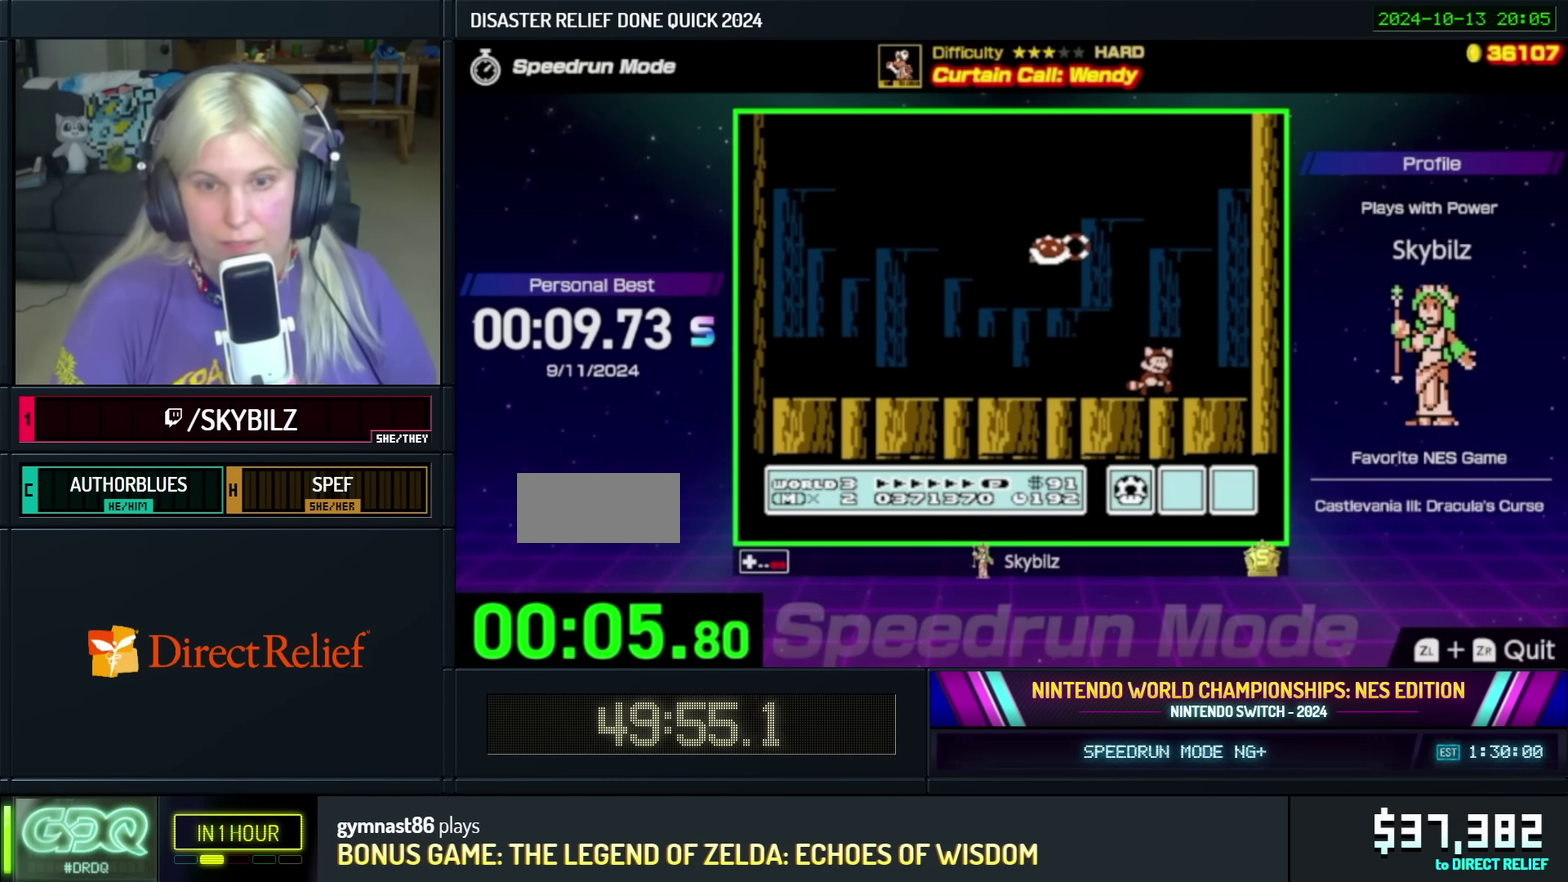
{"buttons": ["B", "DPAD_LEFT"], "events": [[100, "DPAD_LEFT", "down"], [200, "A", "up"], [200, "B", "up"], [483, "B", "down"]]}
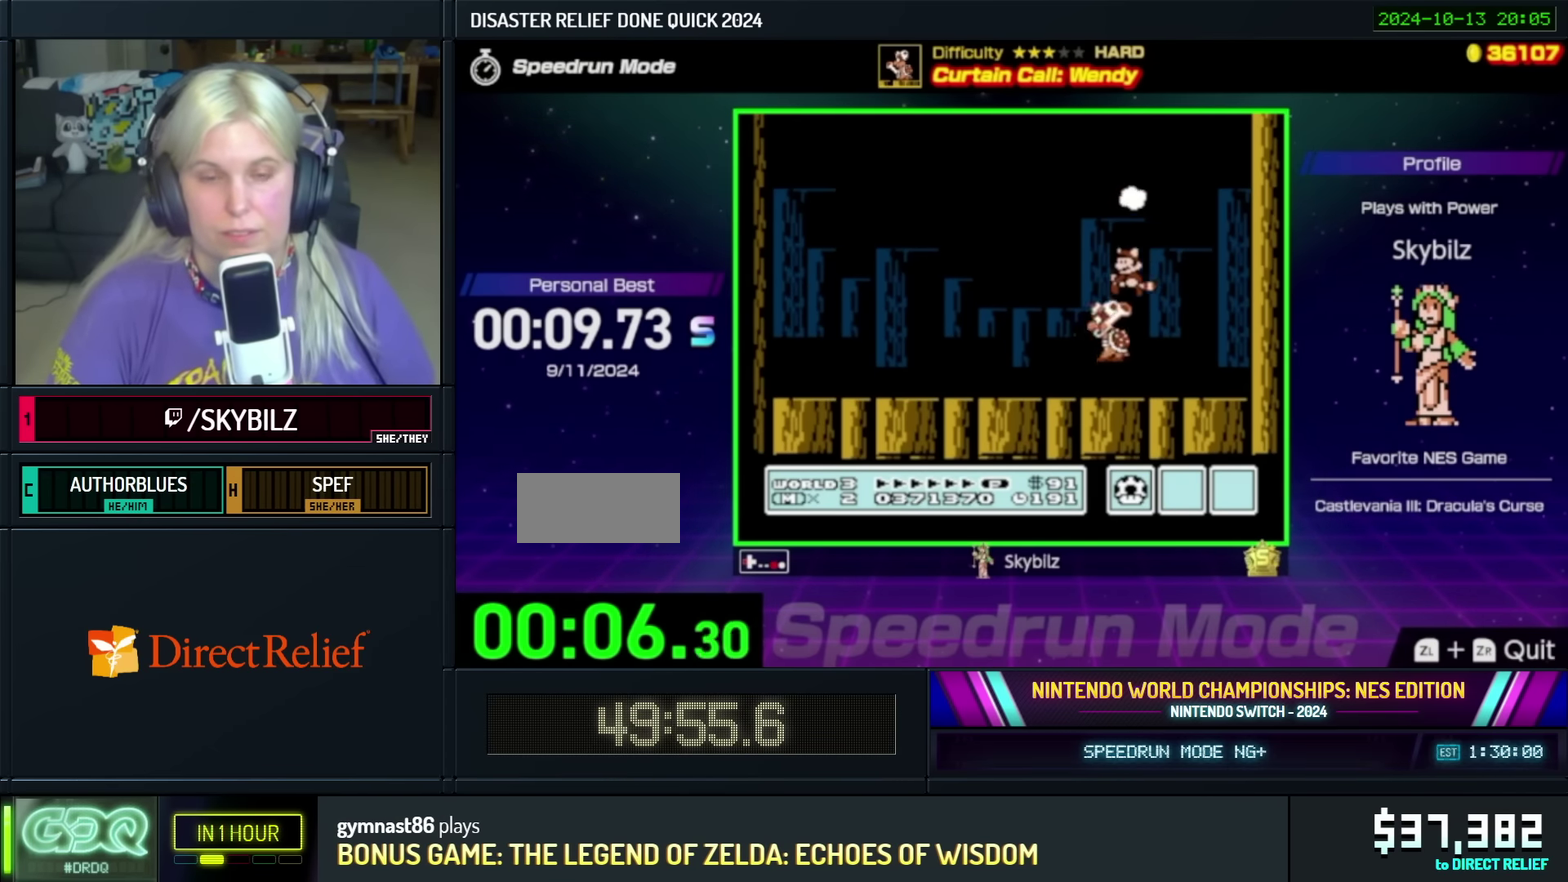
{"buttons": ["B", "DPAD_RIGHT"], "events": [[50, "B", "up"], [100, "B", "down"], [383, "DPAD_LEFT", "up"], [433, "DPAD_RIGHT", "down"]]}
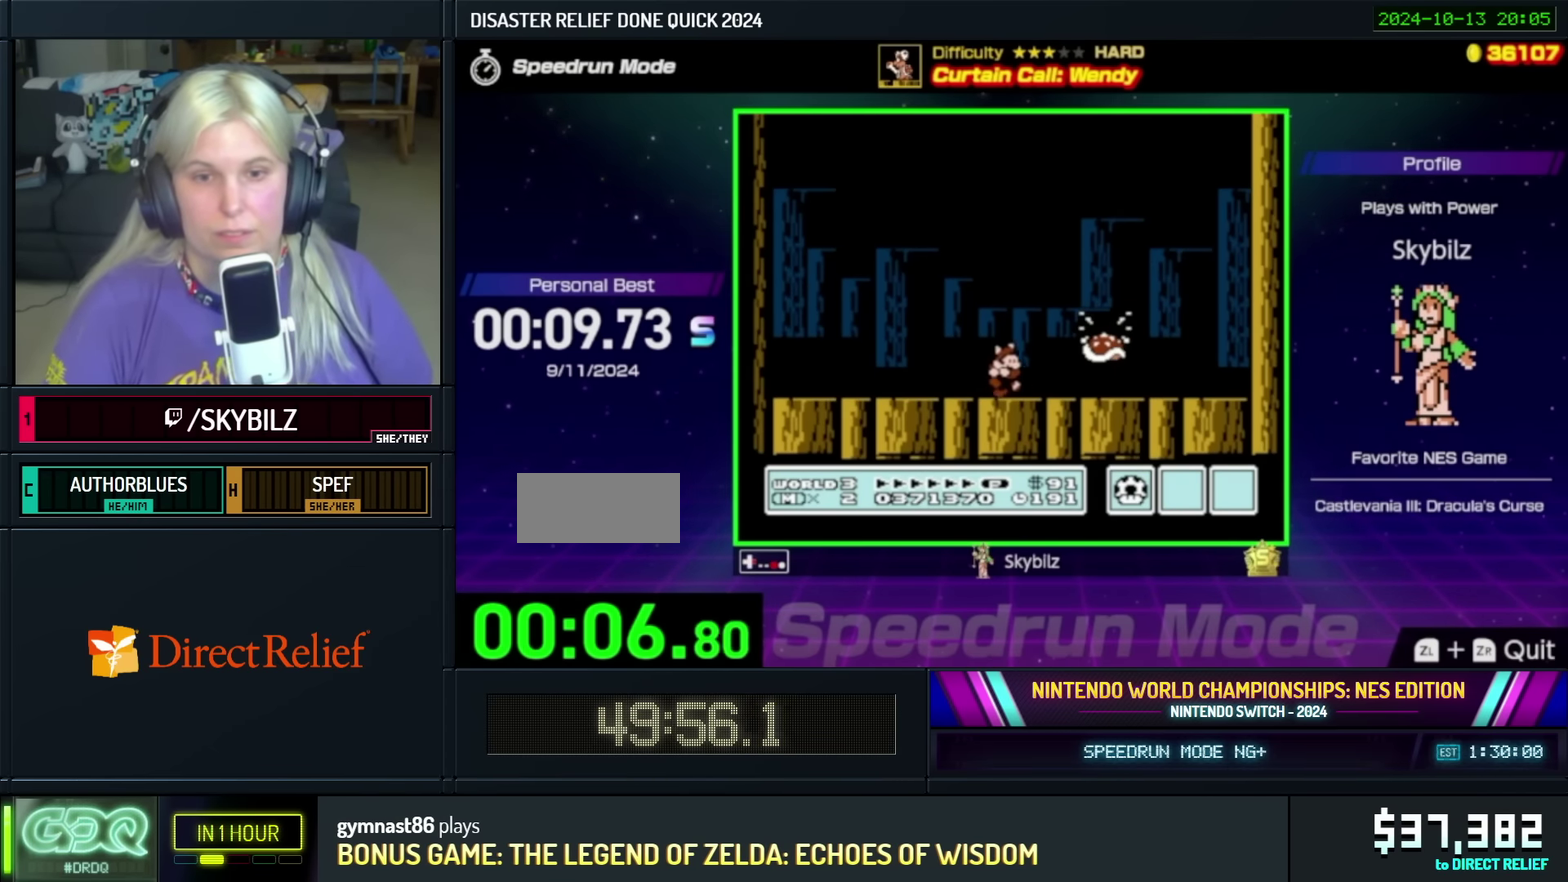
{"buttons": ["B"], "events": [[483, "DPAD_RIGHT", "up"]]}
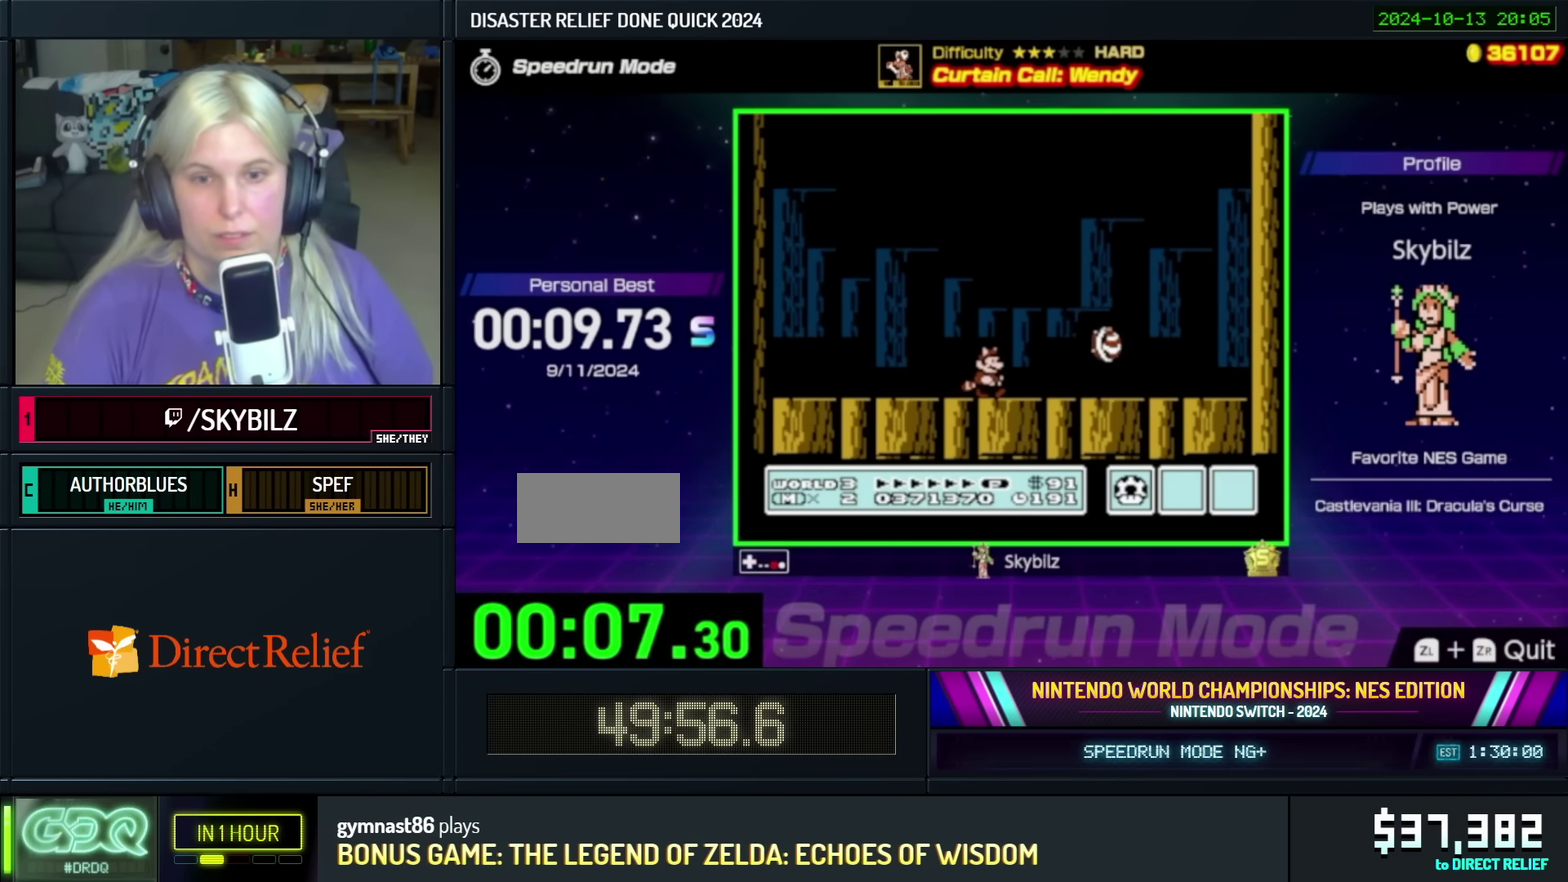
{"buttons": ["B", "DPAD_RIGHT"], "events": [[483, "DPAD_RIGHT", "down"]]}
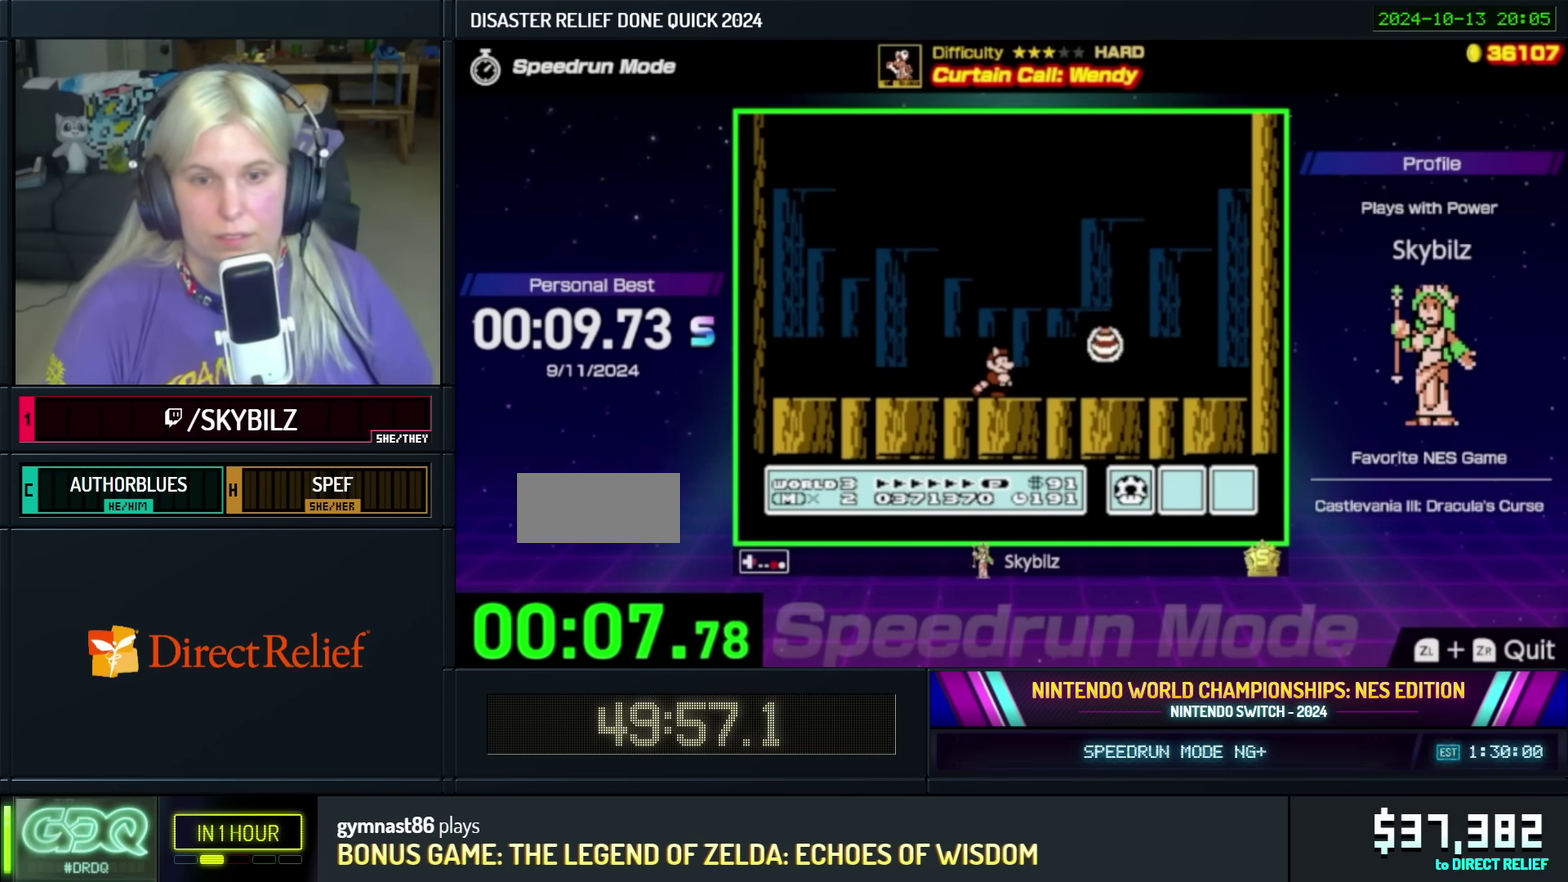
{"buttons": ["B"], "events": [[150, "DPAD_RIGHT", "up"]]}
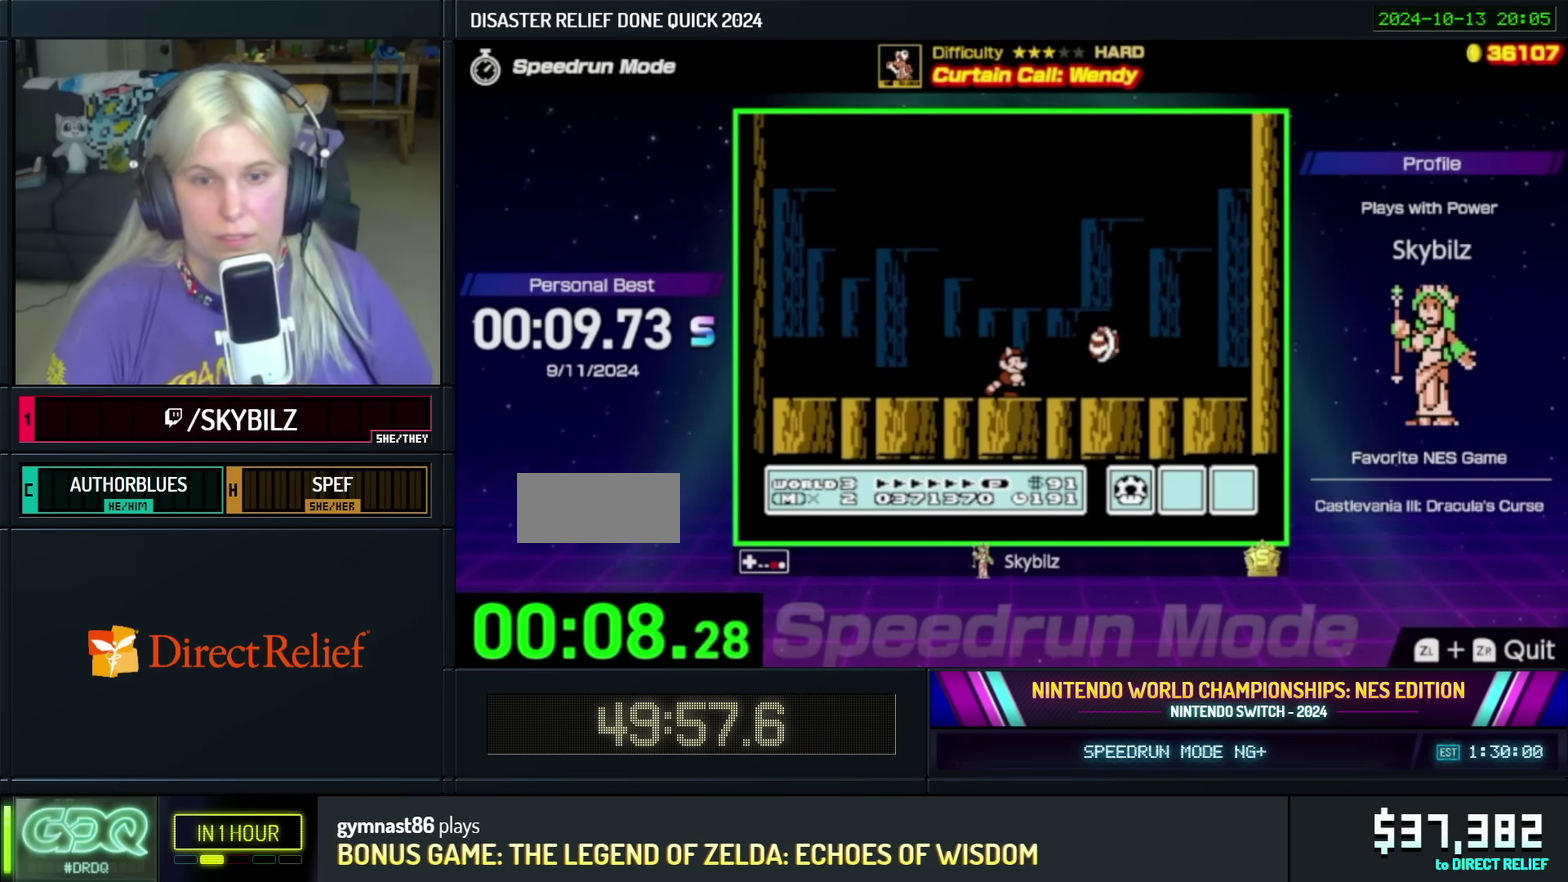
{"buttons": ["B"], "events": []}
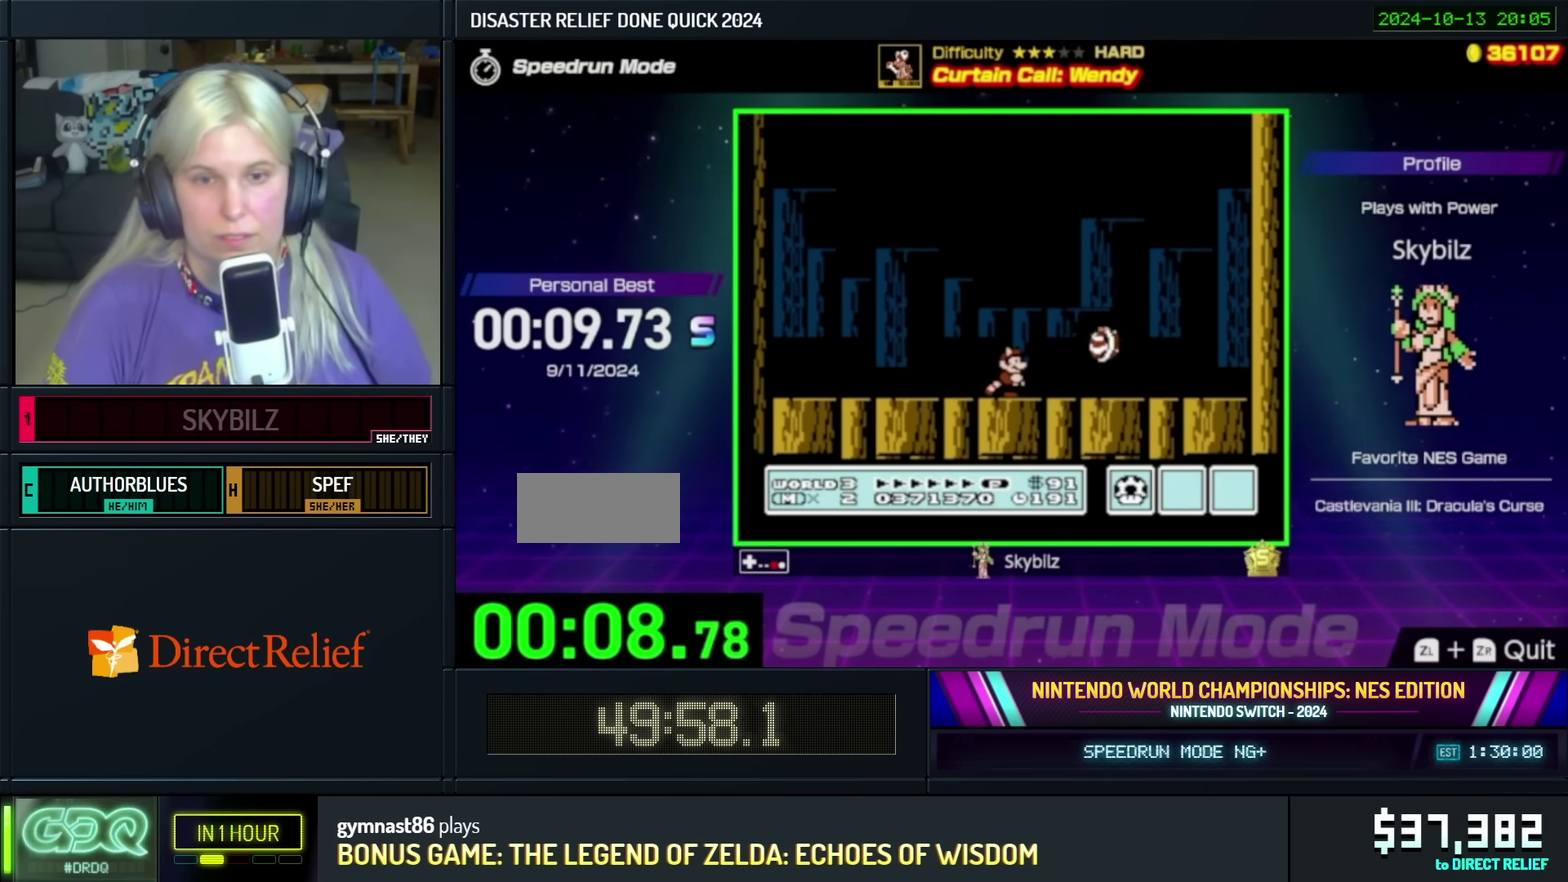
{"buttons": ["B"], "events": [[350, "DPAD_RIGHT", "down"], [417, "DPAD_RIGHT", "up"]]}
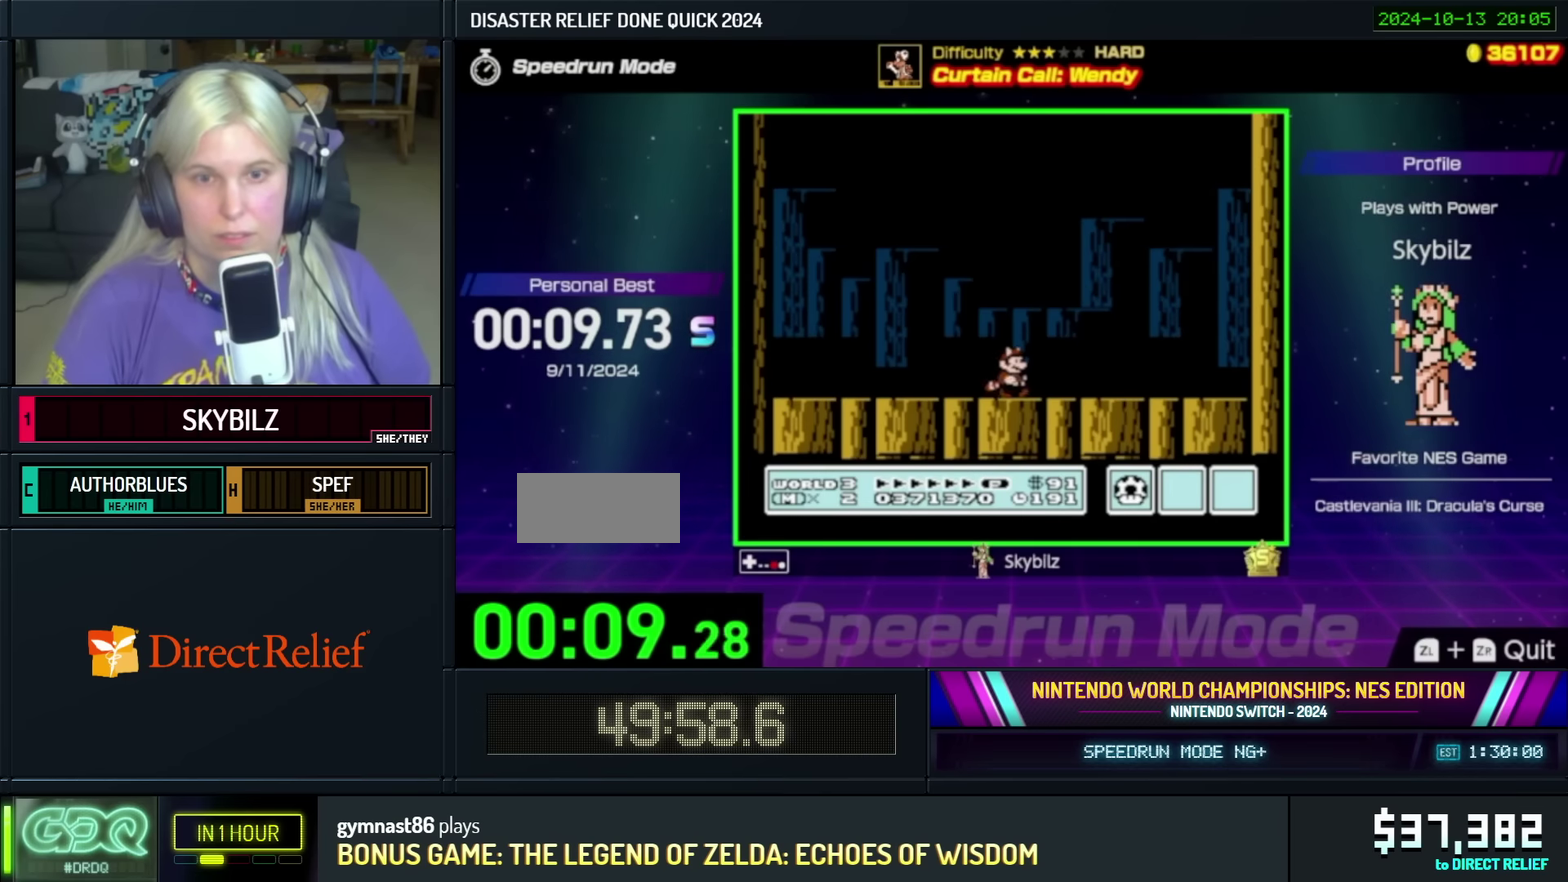
{"buttons": ["A", "B"], "events": [[483, "A", "down"]]}
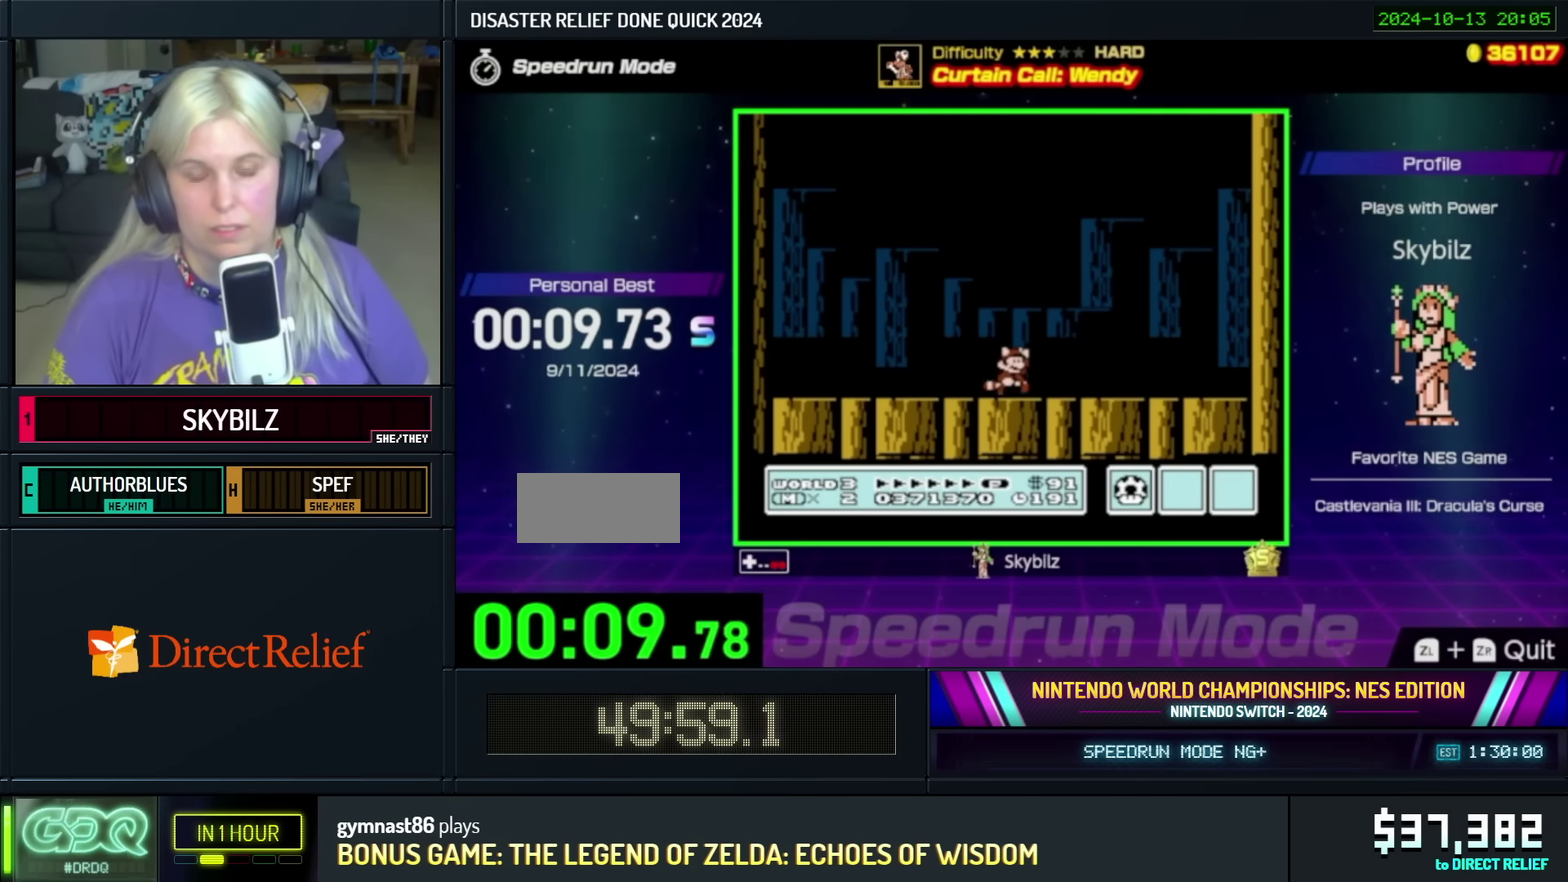
{"buttons": ["DPAD_RIGHT"], "events": [[300, "DPAD_RIGHT", "down"], [400, "A", "up"], [450, "B", "up"]]}
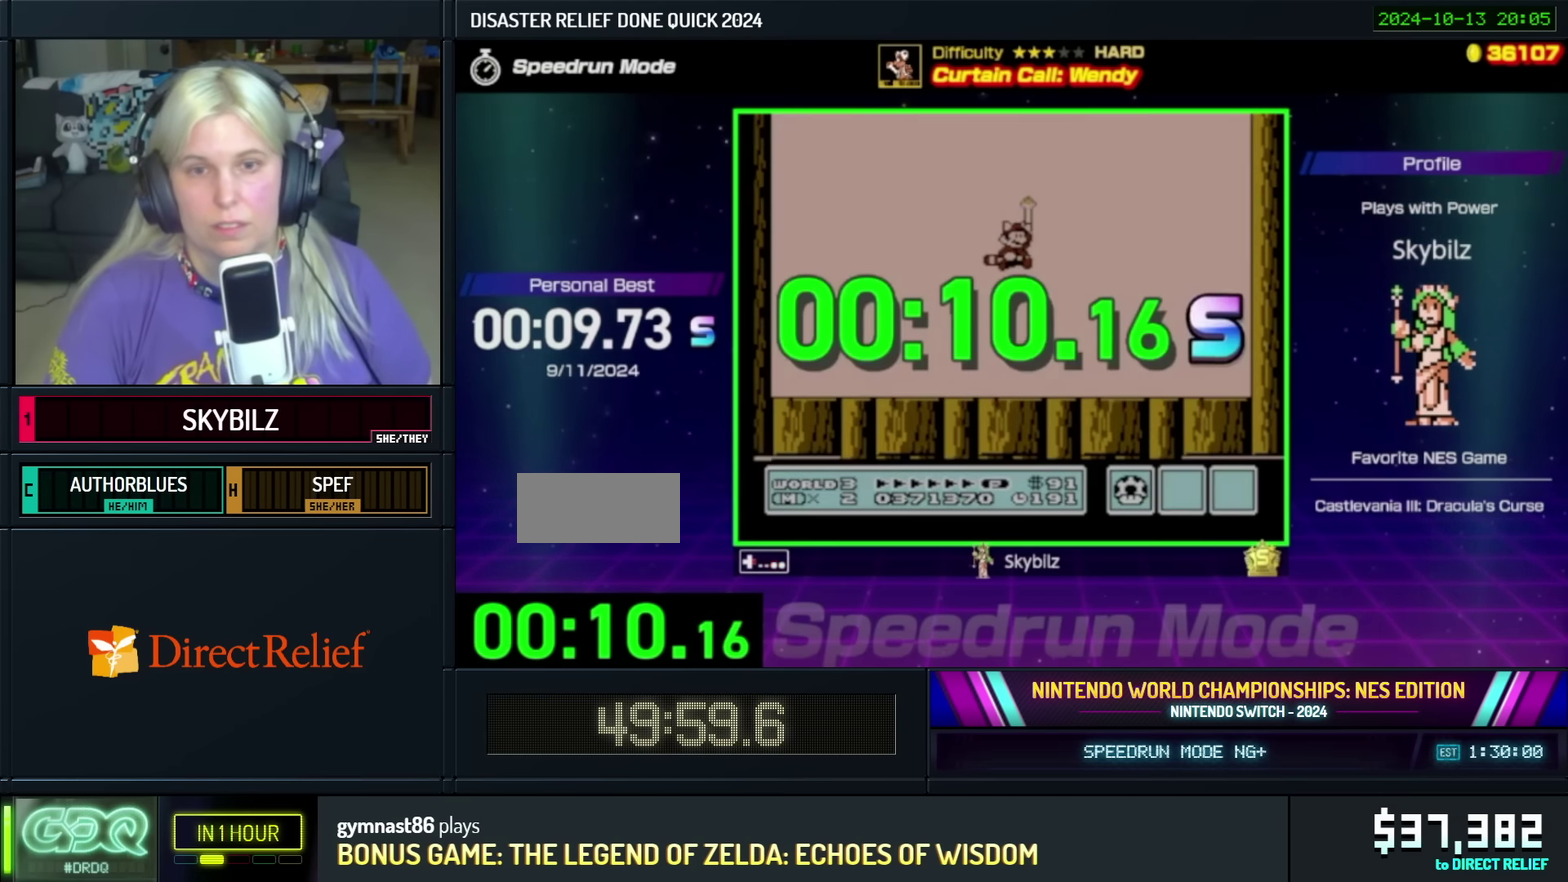
{"buttons": [], "events": [[17, "B", "down"], [50, "DPAD_RIGHT", "up"], [117, "B", "up"], [200, "B", "down"], [283, "B", "up"], [333, "B", "down"], [400, "B", "up"]]}